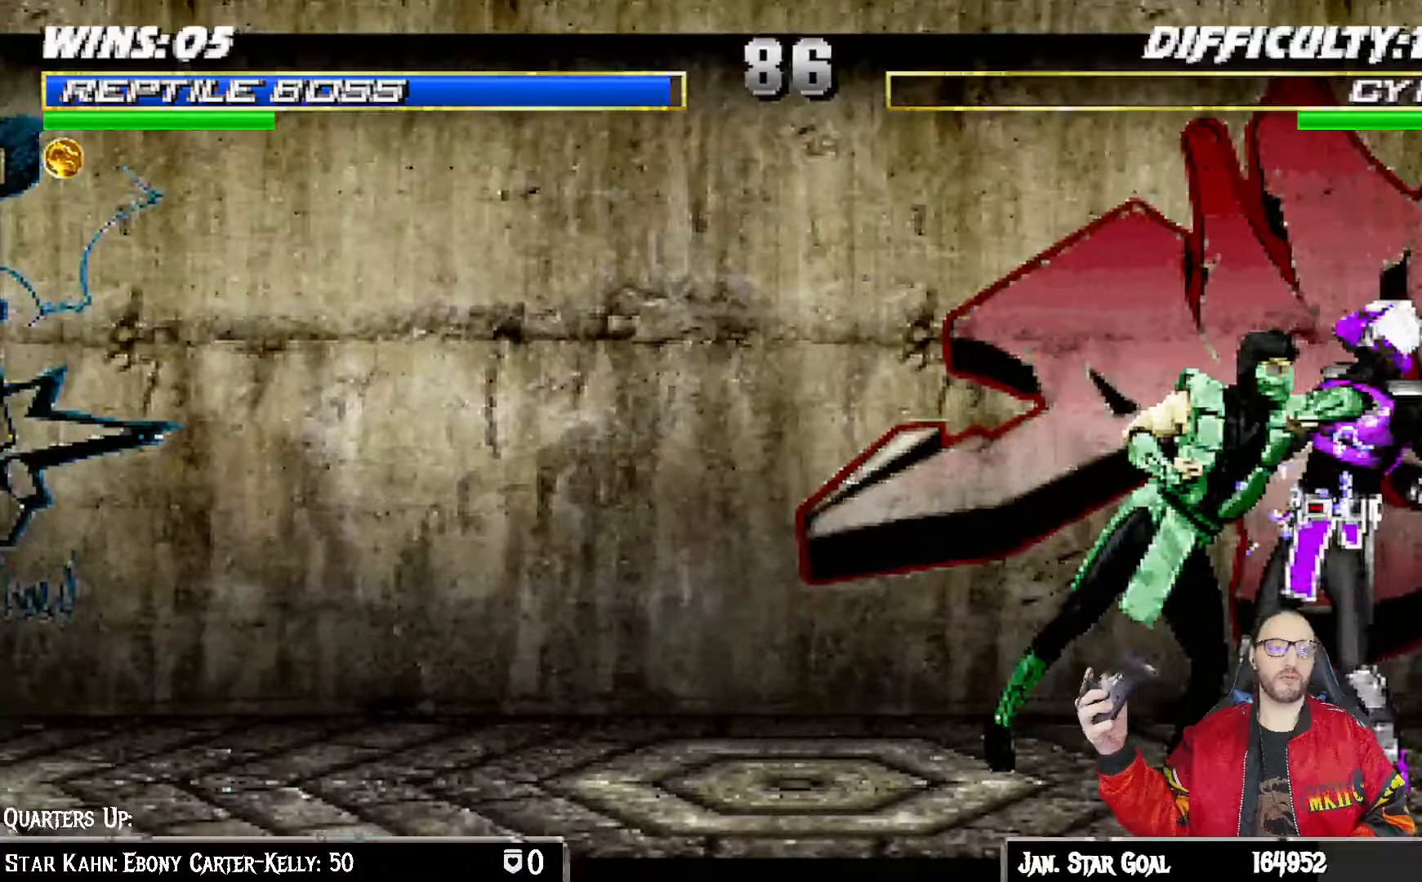
Gameplay with a controller (PlayStation layout); each line is a JSON object with the inputs held at the frame after it. "events" lists button and stick changes between this image and that frame as [ms after this image, input, new state], when the widget could be followed in between.
{"buttons": ["SQUARE"], "left_stick": "center", "right_stick": "down", "events": [[83, "SQUARE", "down"], [133, "SQUARE", "up"], [217, "SQUARE", "down"], [233, "right_stick", "center"], [267, "SQUARE", "up"], [333, "SQUARE", "down"], [400, "SQUARE", "up"], [433, "right_stick", "down"], [500, "SQUARE", "down"]]}
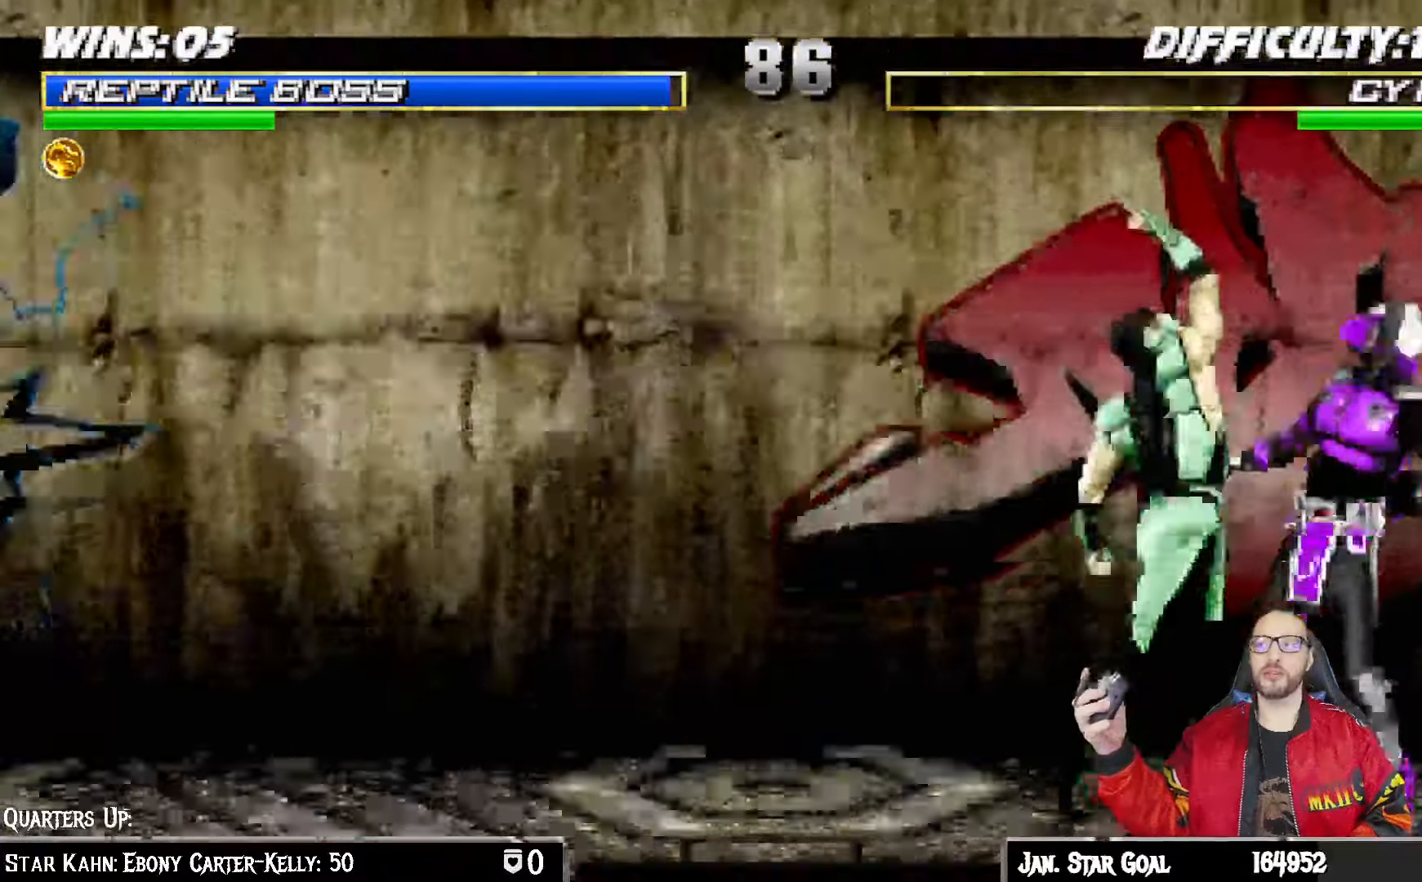
{"buttons": [], "left_stick": "center", "right_stick": "center"}
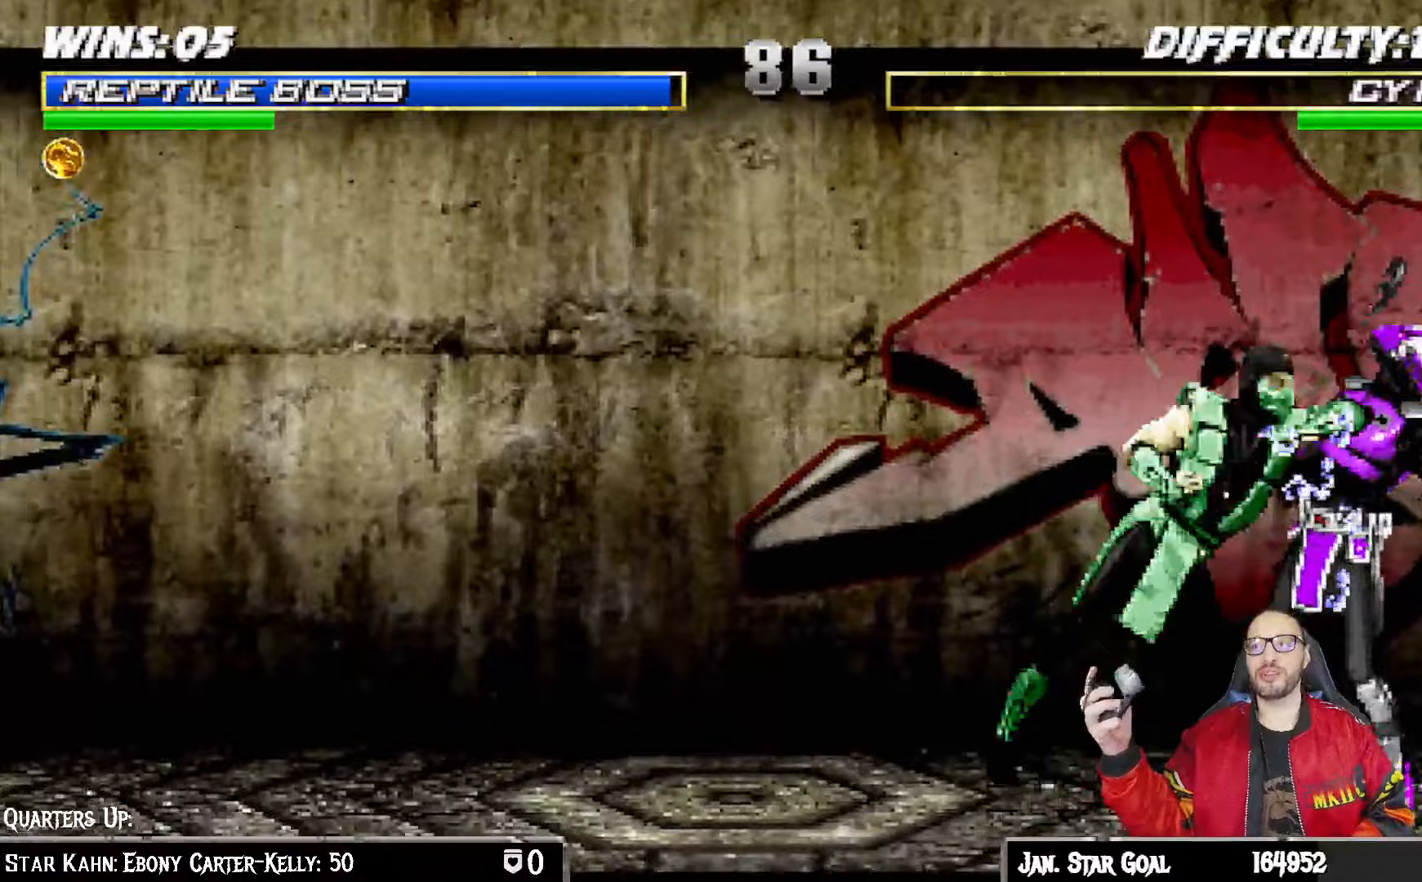
{"buttons": [], "left_stick": "center", "right_stick": "center", "events": [[17, "SQUARE", "down"], [67, "SQUARE", "up"], [150, "SQUARE", "down"], [200, "SQUARE", "up"], [283, "SQUARE", "down"], [333, "SQUARE", "up"], [400, "SQUARE", "down"], [450, "SQUARE", "up"]]}
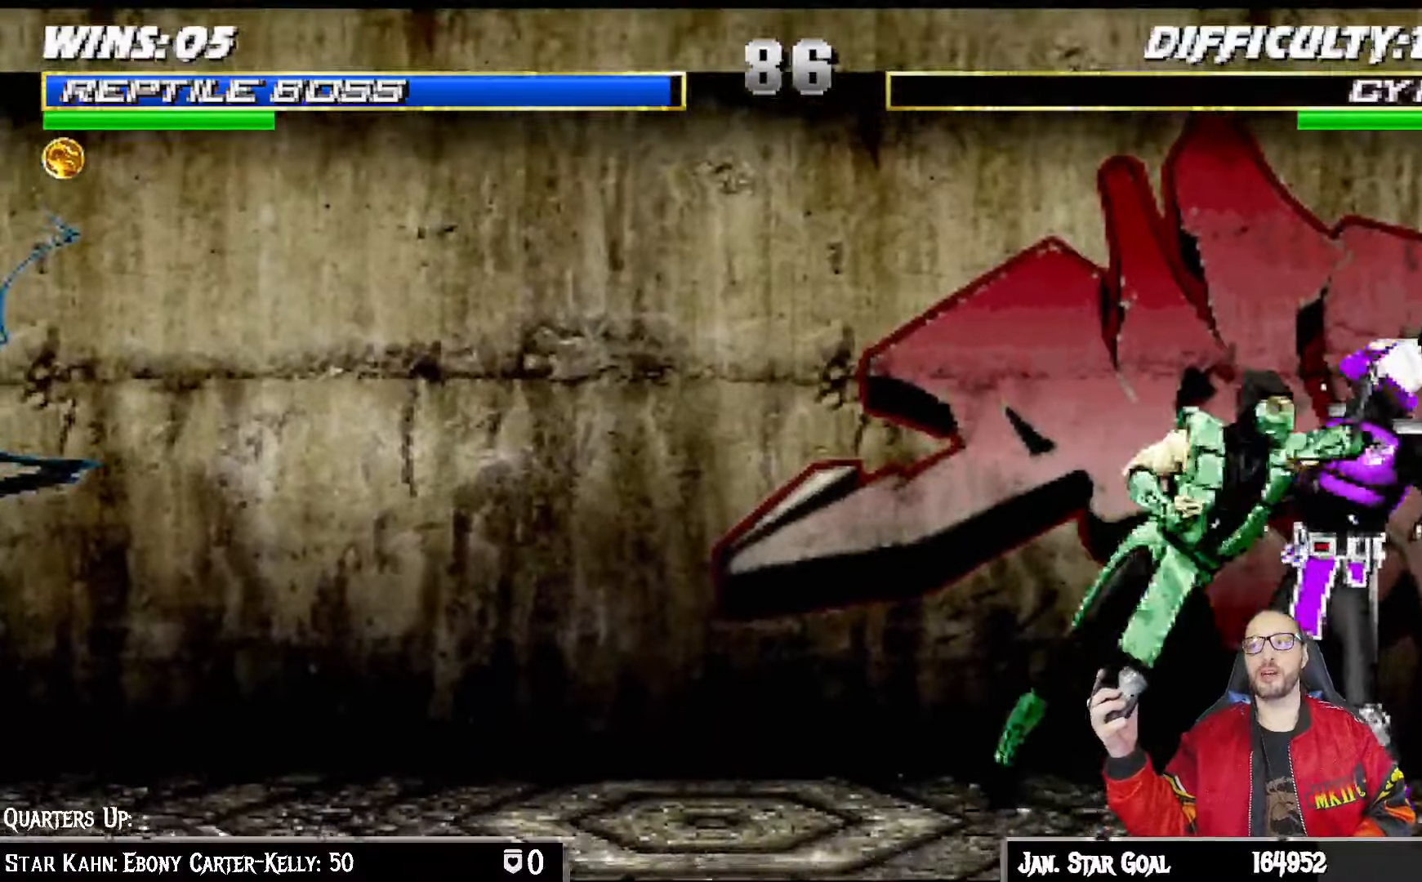
{"buttons": [], "left_stick": "center", "right_stick": "center", "events": [[33, "SQUARE", "down"], [100, "SQUARE", "up"], [167, "SQUARE", "down"], [233, "SQUARE", "up"], [317, "SQUARE", "down"], [367, "SQUARE", "up"], [450, "SQUARE", "down"], [500, "SQUARE", "up"]]}
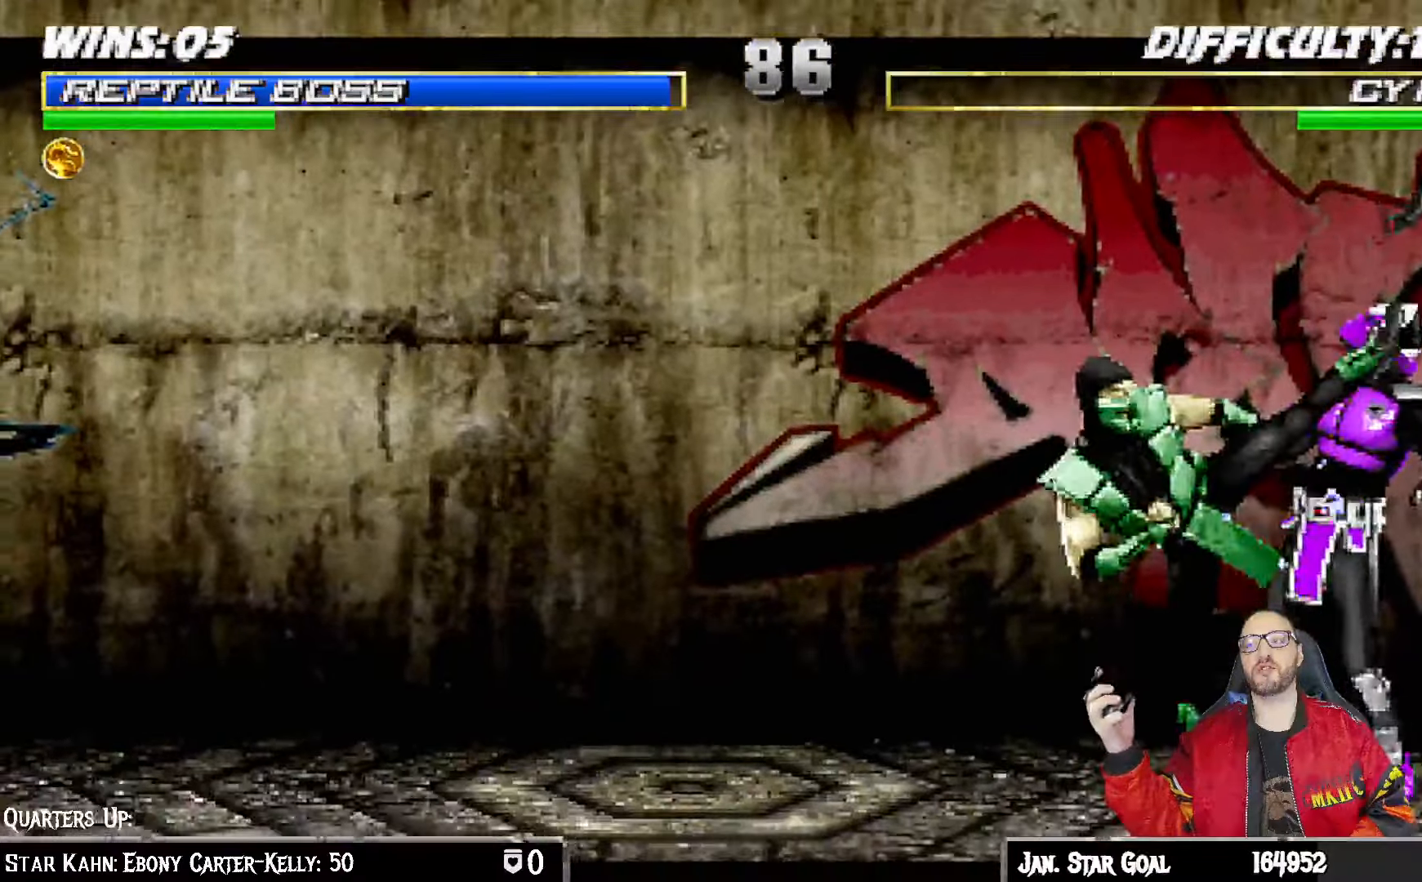
{"buttons": [], "left_stick": "center", "right_stick": "center", "events": [[83, "SQUARE", "down"], [150, "SQUARE", "up"], [183, "left_stick", "down"], [233, "SQUARE", "down"], [250, "left_stick", "center"], [300, "SQUARE", "up"], [383, "SQUARE", "down"], [450, "SQUARE", "up"]]}
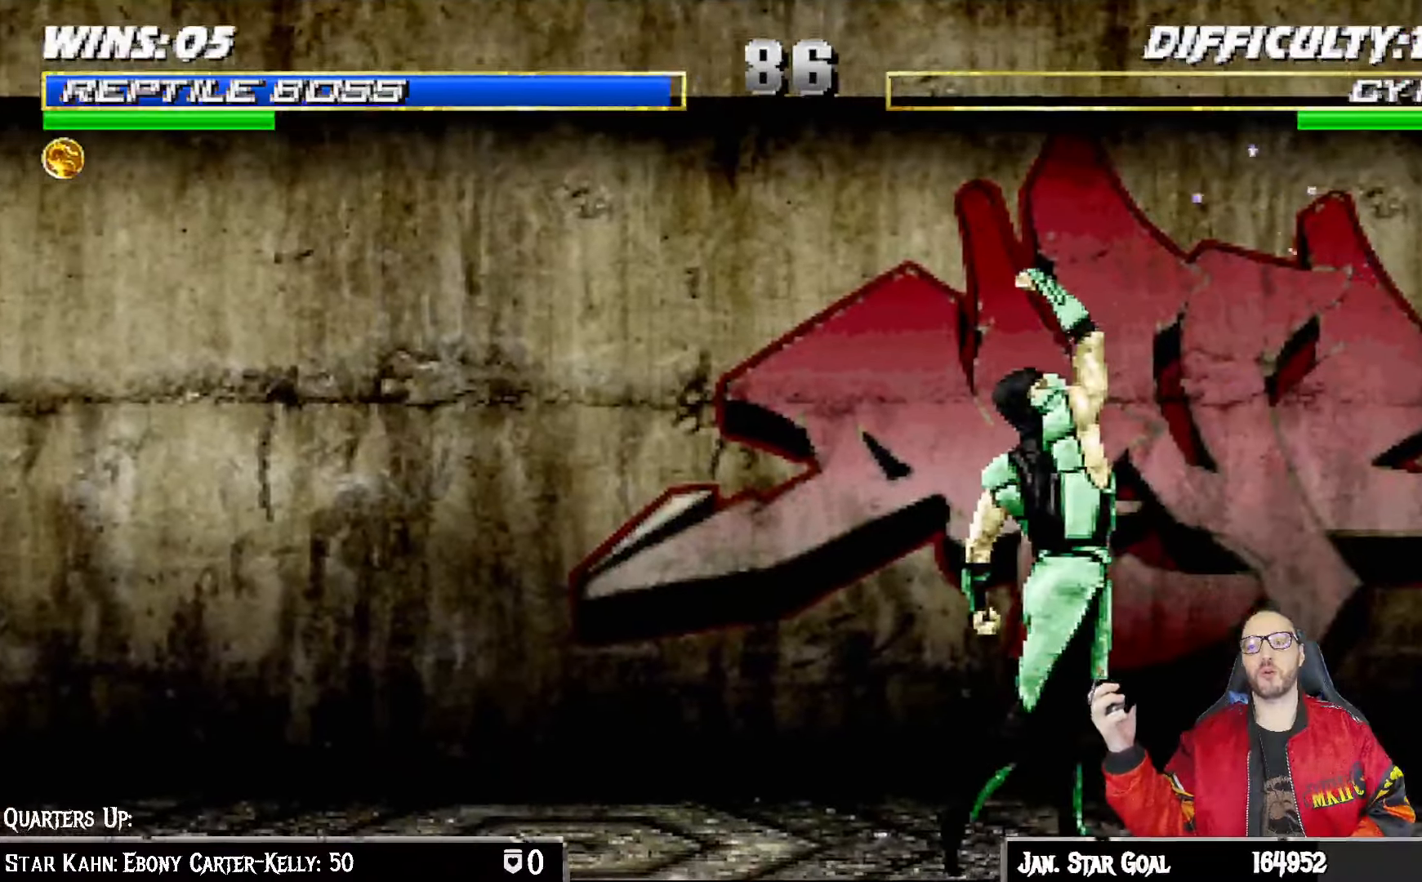
{"buttons": [], "left_stick": "center", "right_stick": "center", "events": [[33, "SQUARE", "down"], [100, "SQUARE", "up"]]}
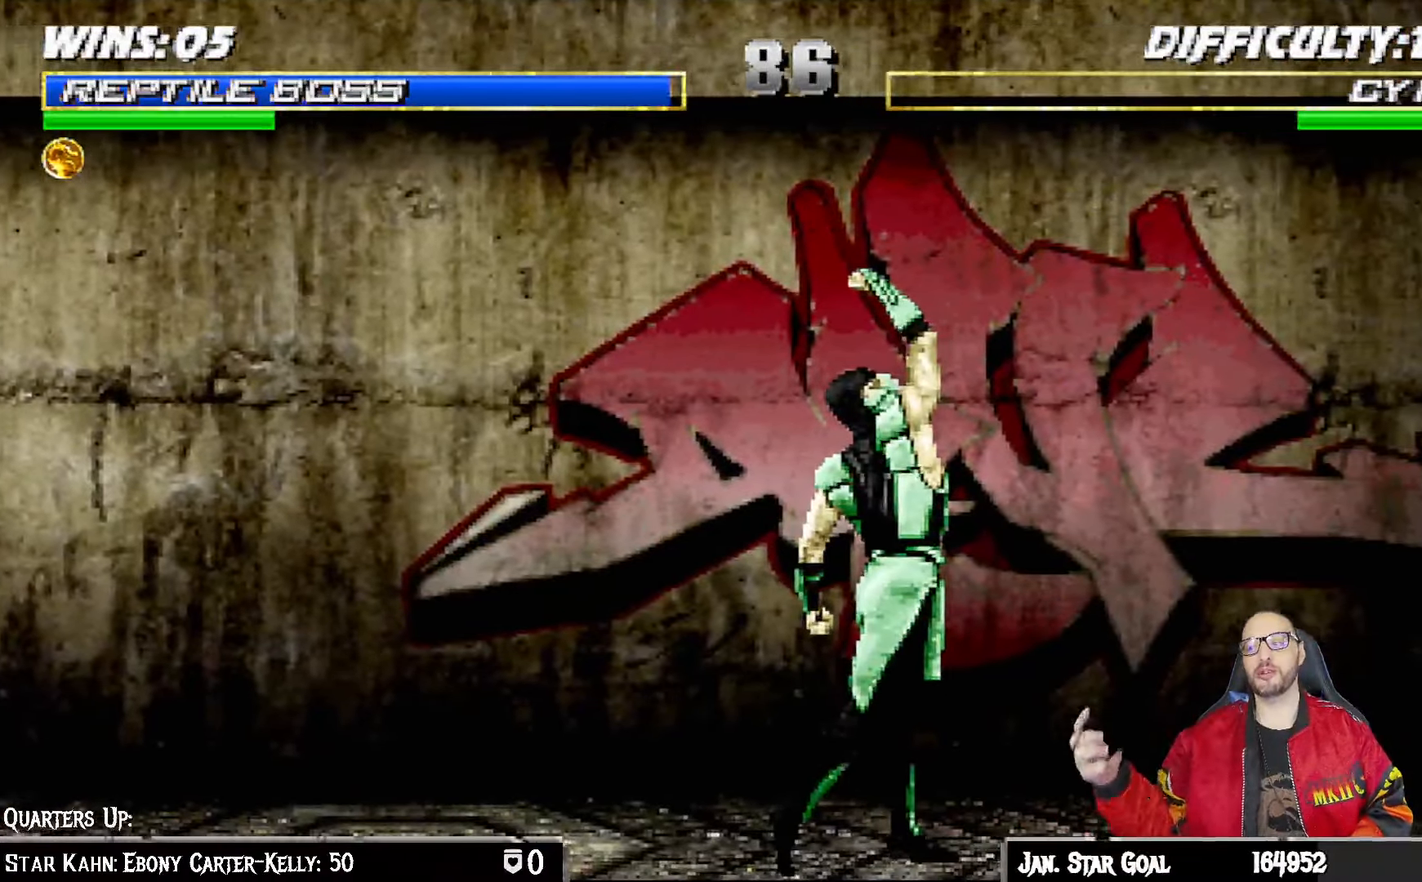
{"buttons": ["DPAD_DOWN"], "left_stick": "center", "right_stick": "center", "events": [[350, "DPAD_DOWN", "down"]]}
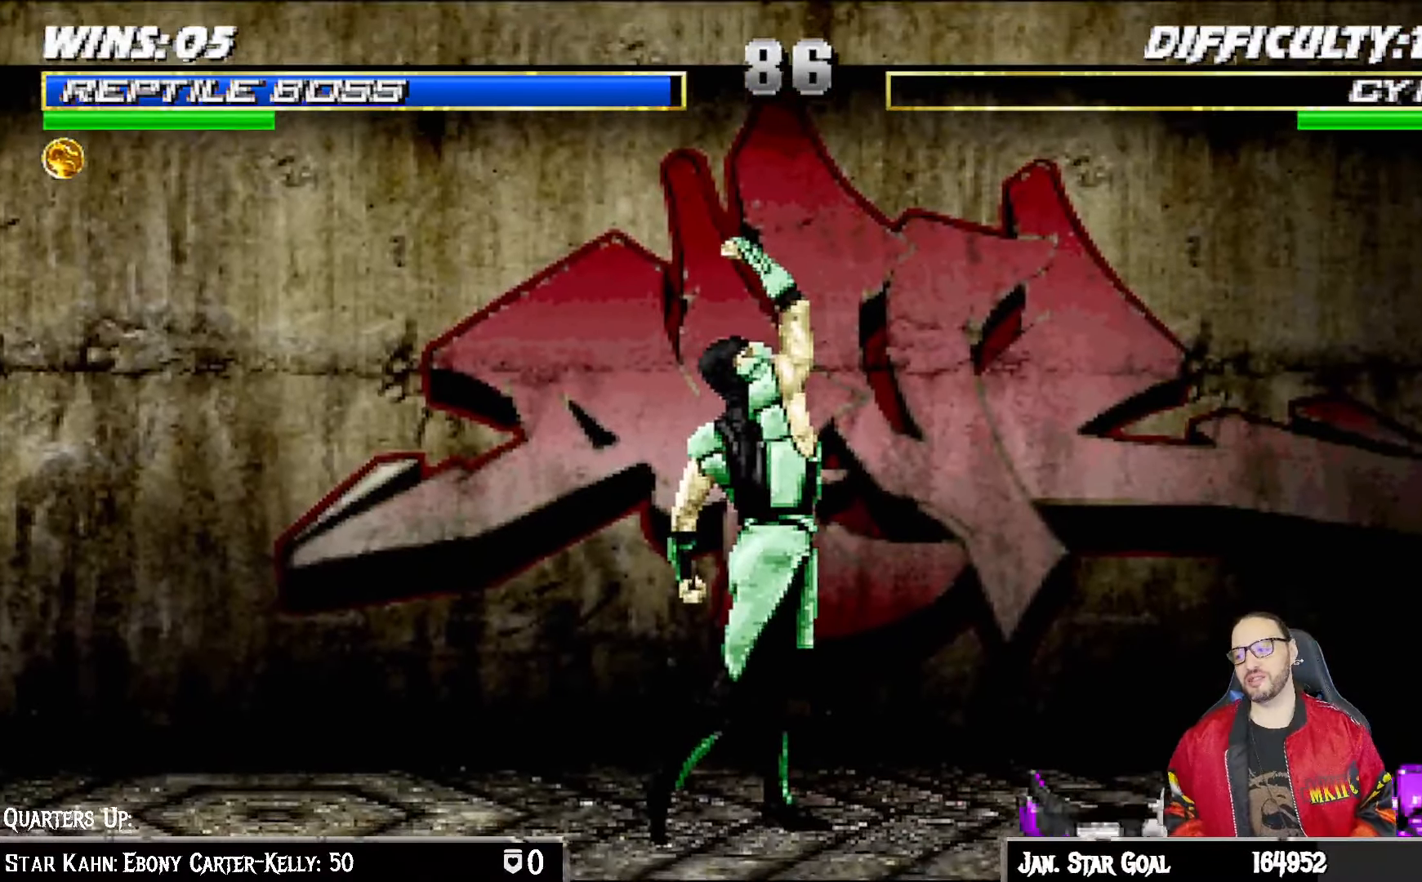
{"buttons": ["DPAD_DOWN"], "left_stick": "center", "right_stick": "center", "events": []}
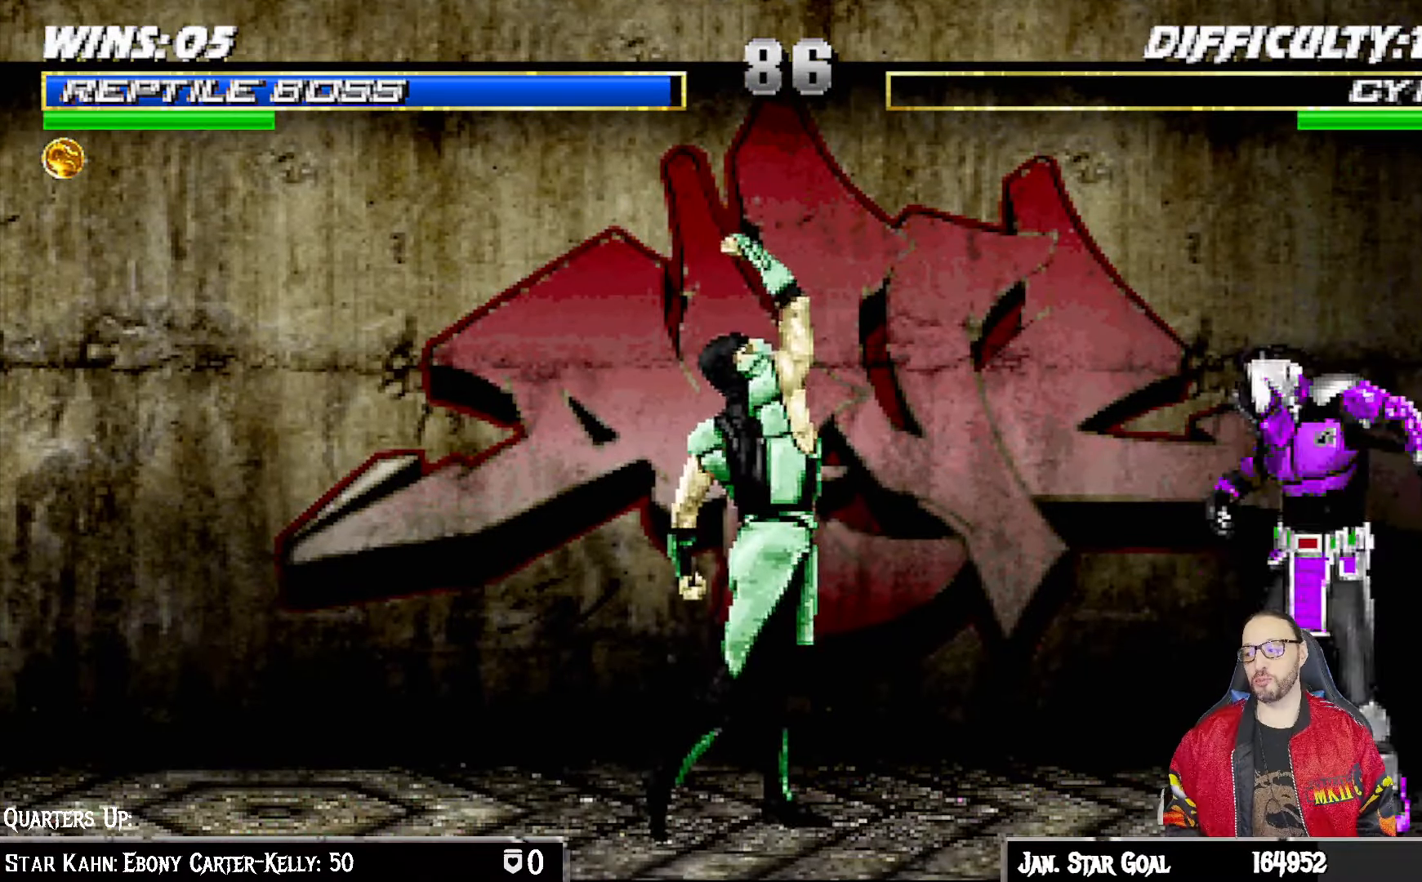
{"buttons": ["DPAD_DOWN", "DPAD_RIGHT"], "left_stick": "center", "right_stick": "center", "events": [[483, "DPAD_RIGHT", "down"]]}
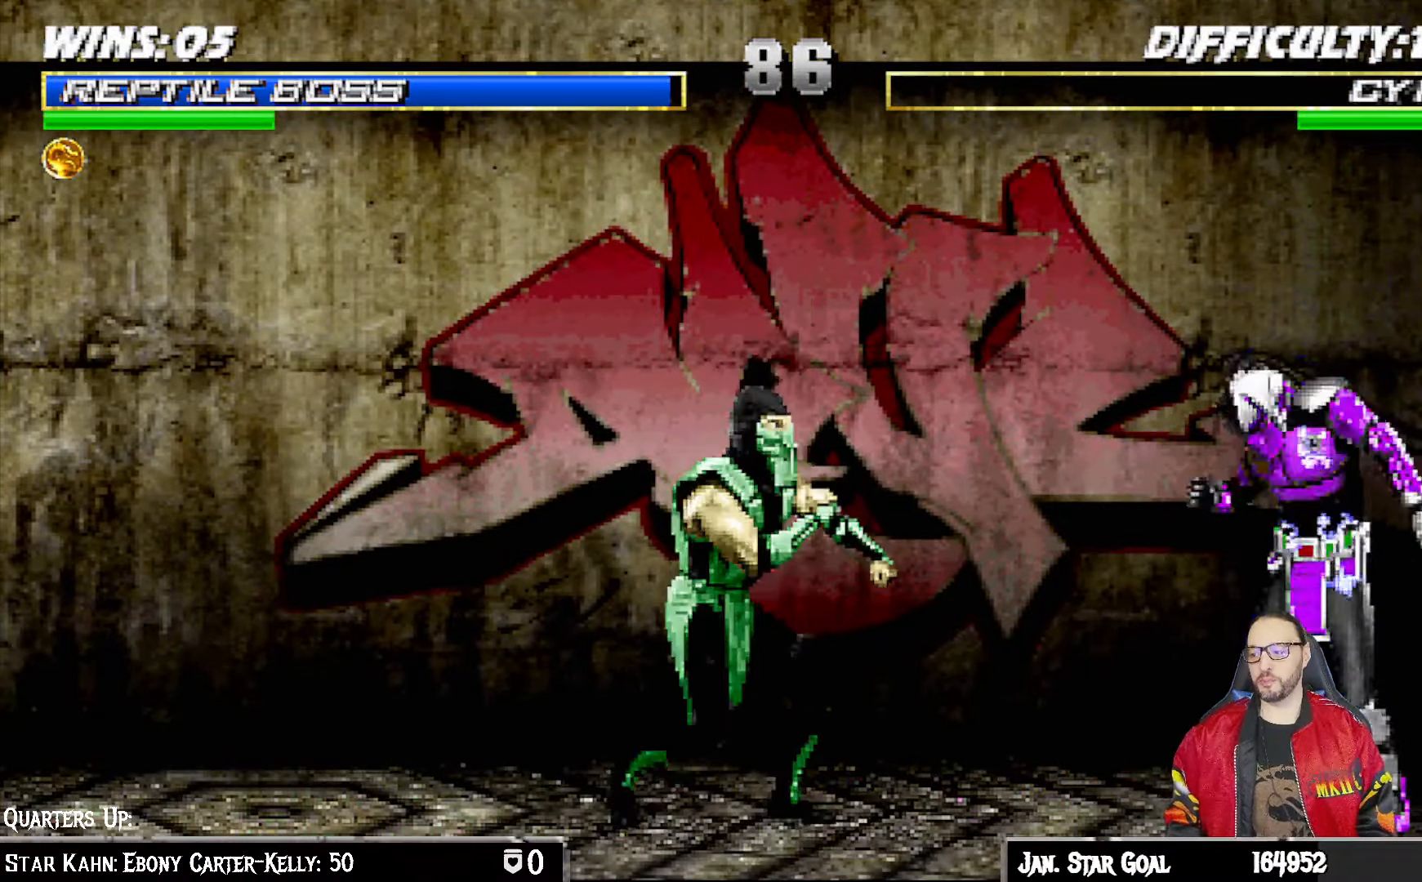
{"buttons": ["DPAD_DOWN"], "left_stick": "center", "right_stick": "center", "events": [[83, "DPAD_RIGHT", "up"]]}
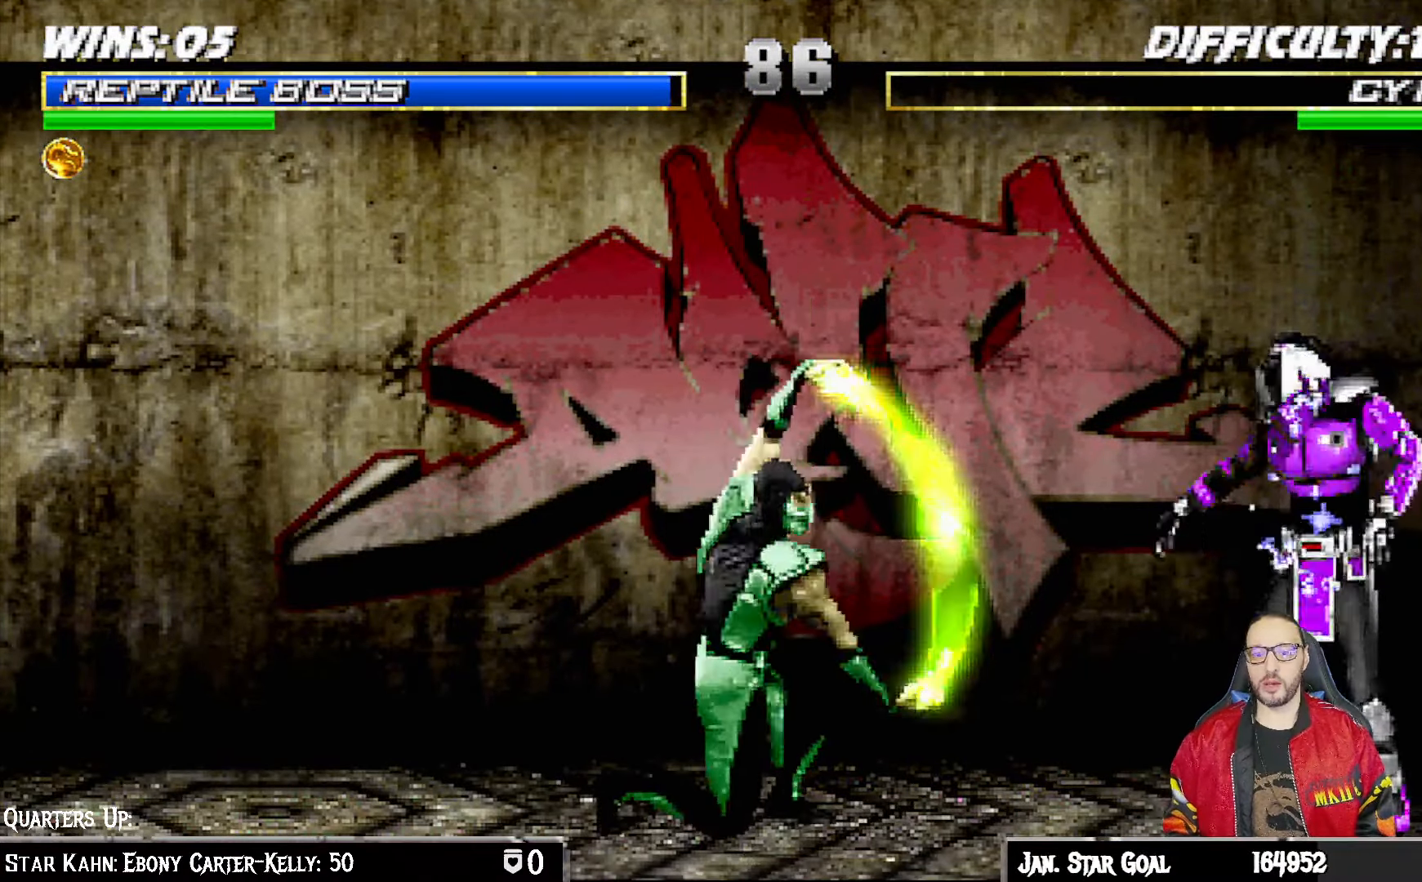
{"buttons": ["DPAD_DOWN"], "left_stick": "center", "right_stick": "center", "events": []}
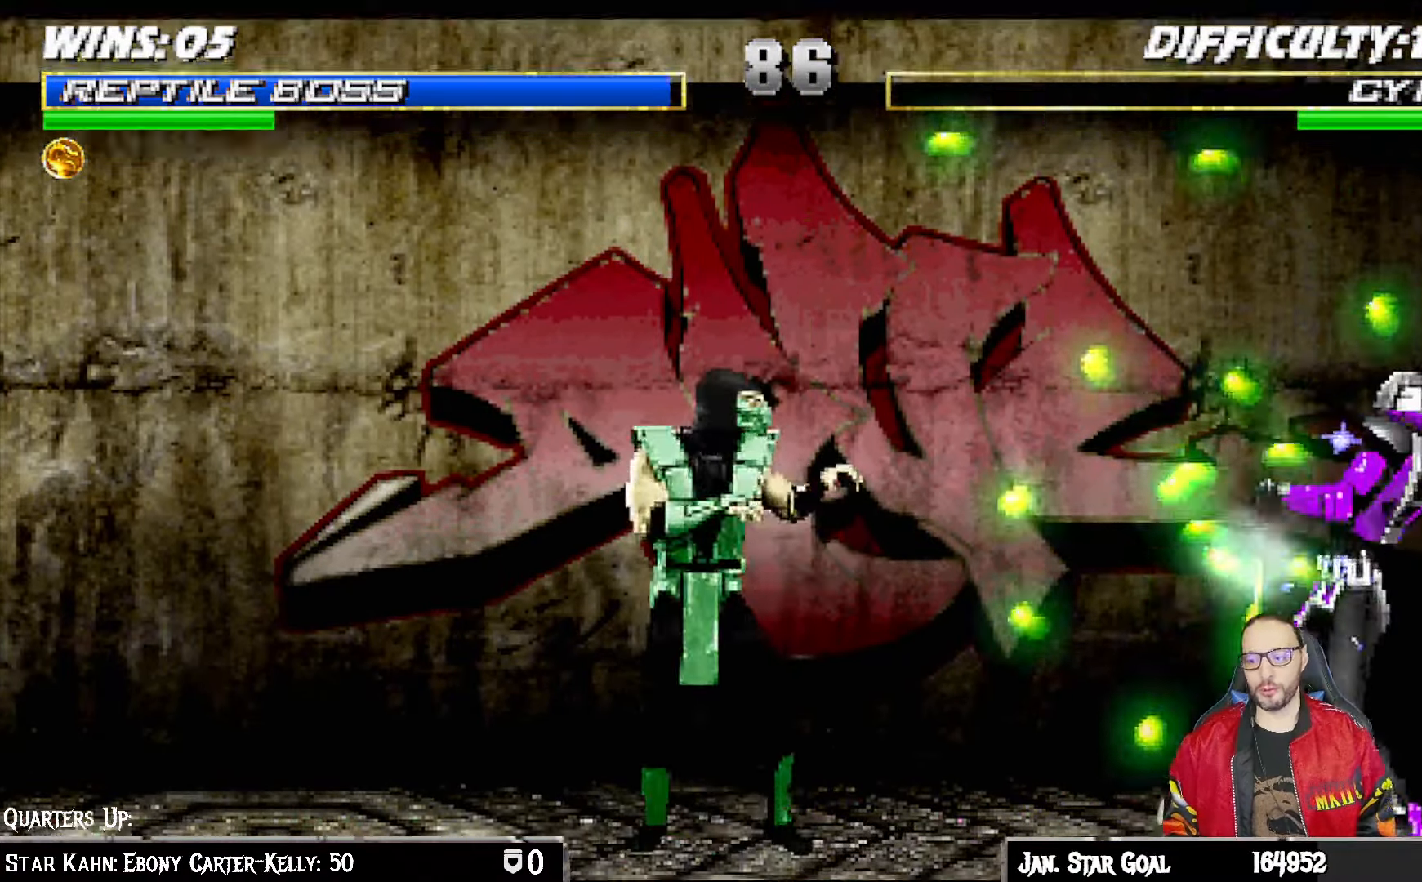
{"buttons": ["DPAD_DOWN"], "left_stick": "center", "right_stick": "center", "events": []}
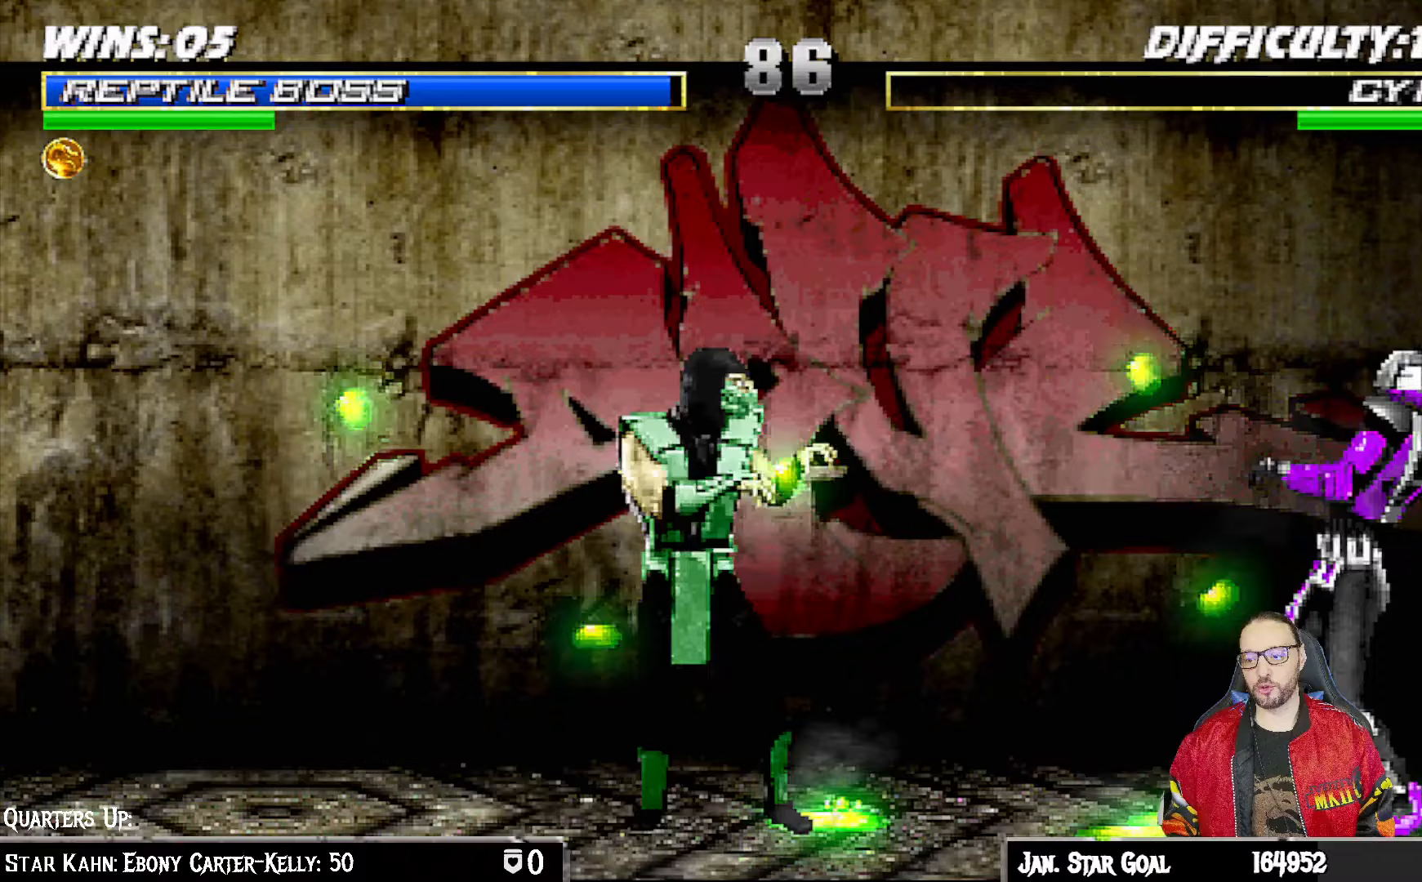
{"buttons": [], "left_stick": "center", "right_stick": "center", "events": [[217, "DPAD_DOWN", "up"]]}
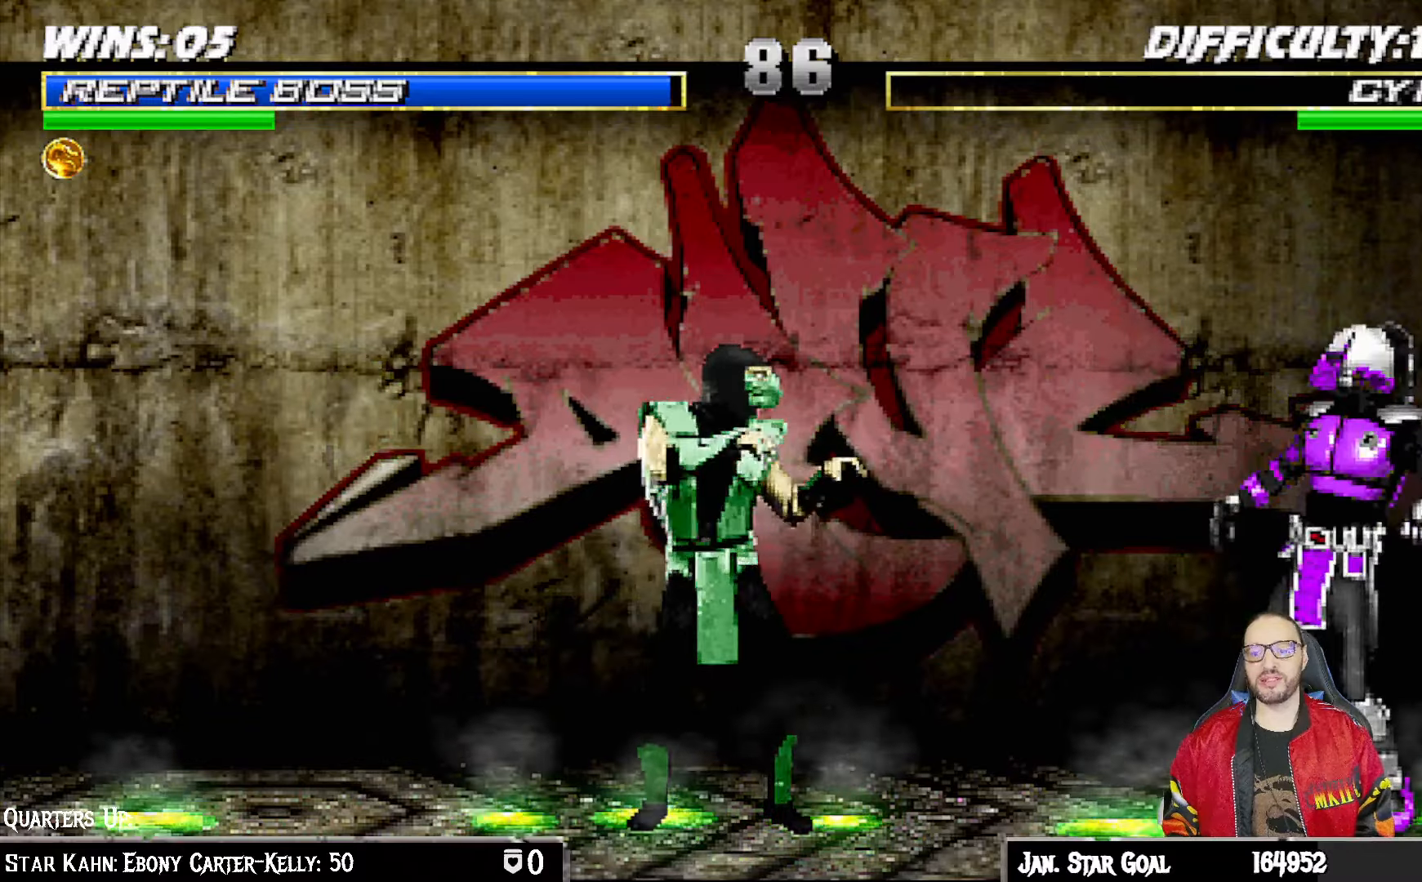
{"buttons": [], "left_stick": "center", "right_stick": "center", "events": []}
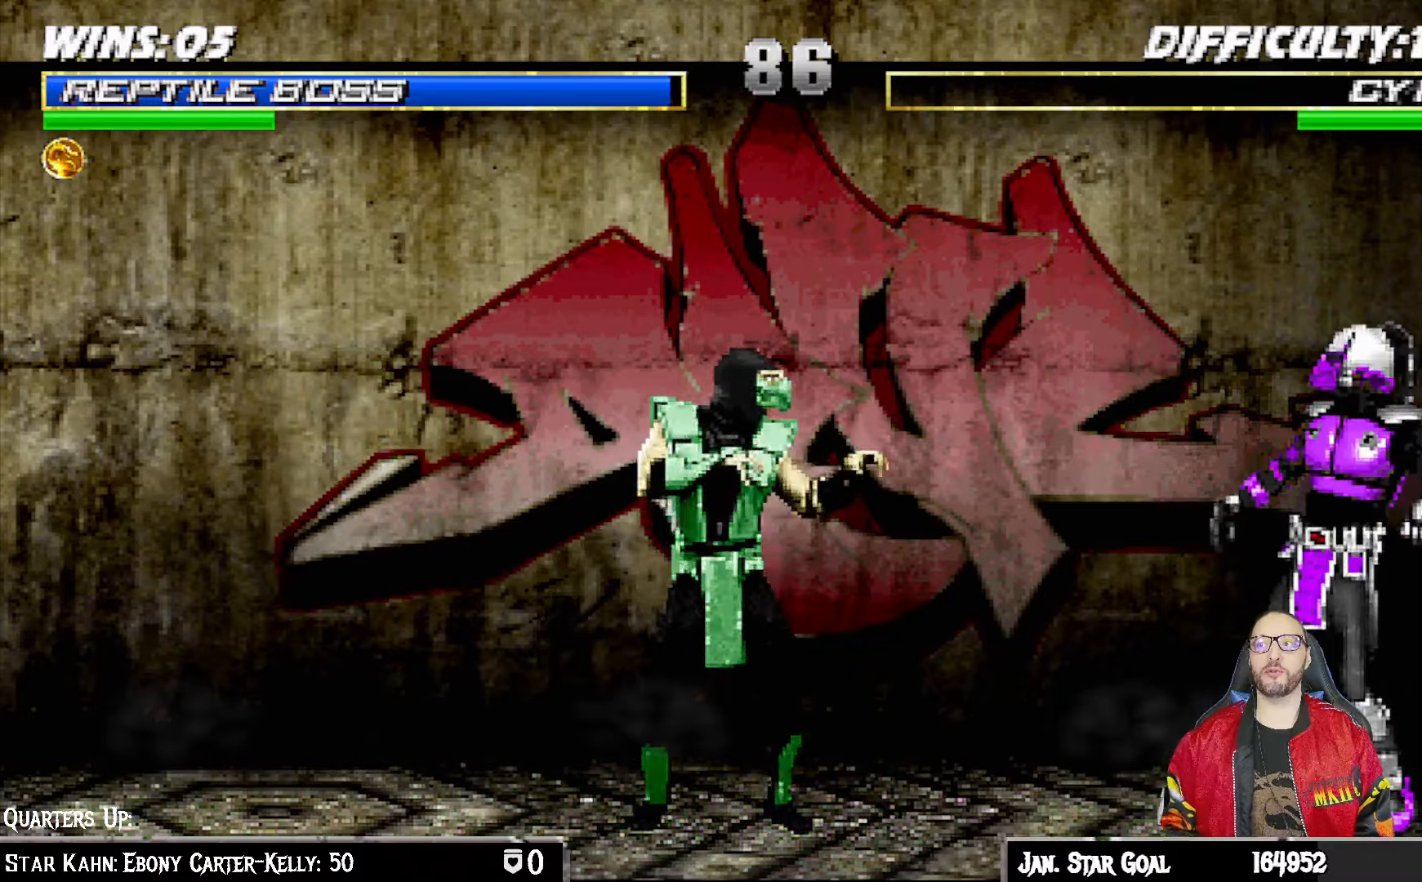
{"buttons": [], "left_stick": "center", "right_stick": "center", "events": []}
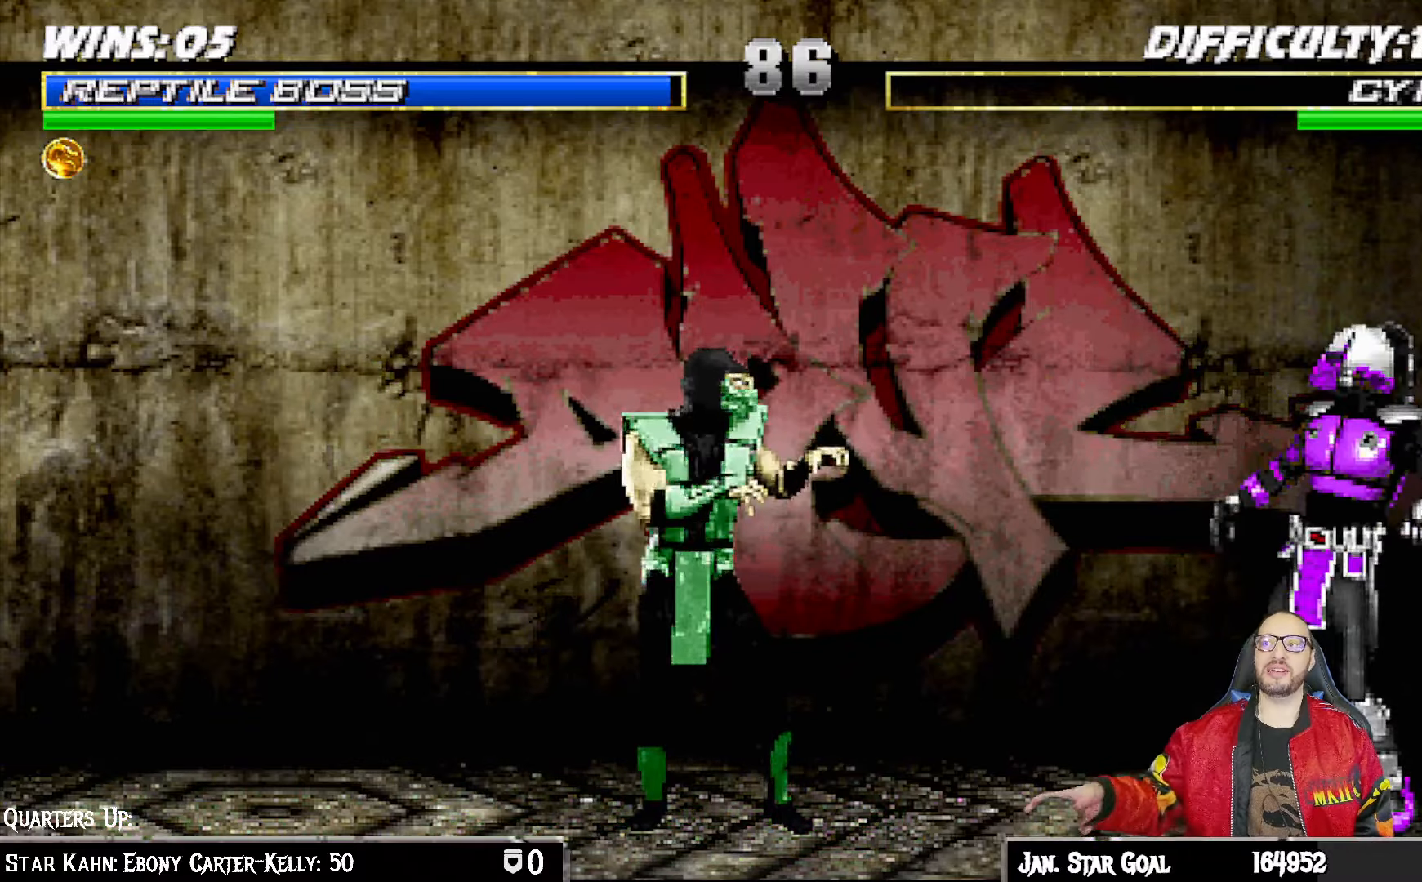
{"buttons": [], "left_stick": "center", "right_stick": "center", "events": []}
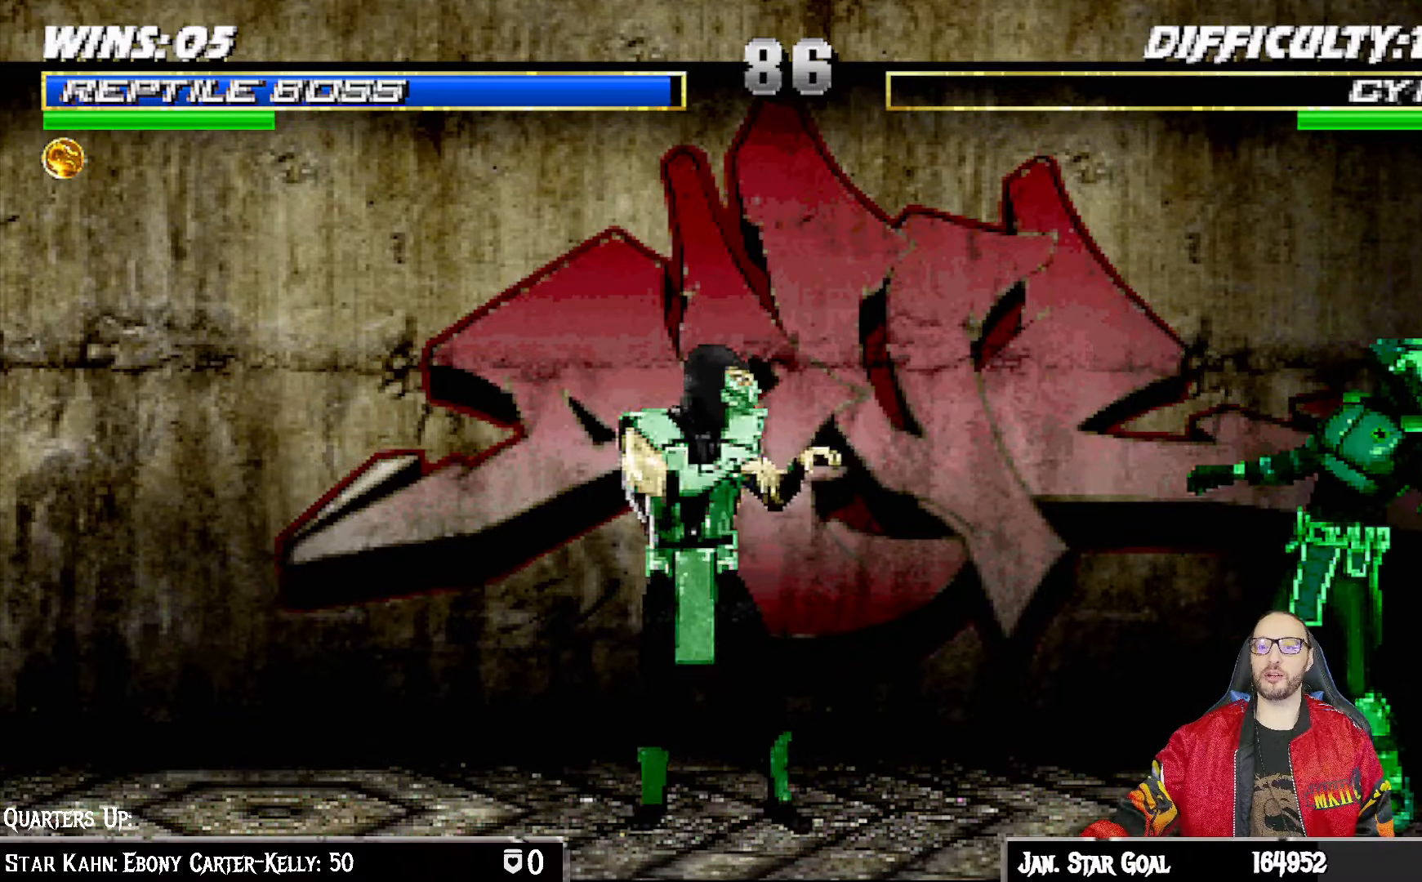
{"buttons": [], "left_stick": "center", "right_stick": "center", "events": []}
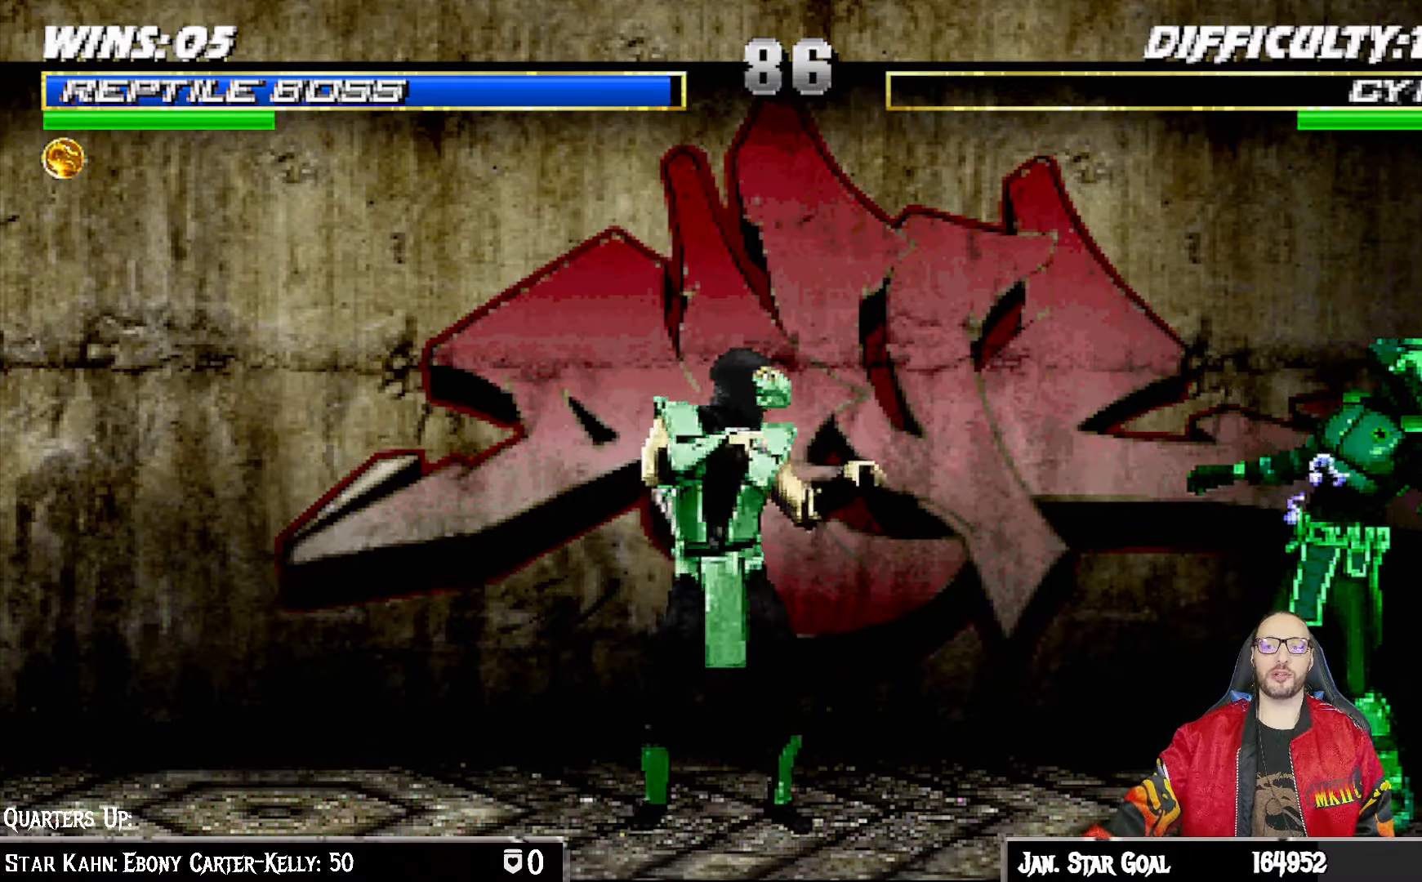
{"buttons": [], "left_stick": "center", "right_stick": "center", "events": []}
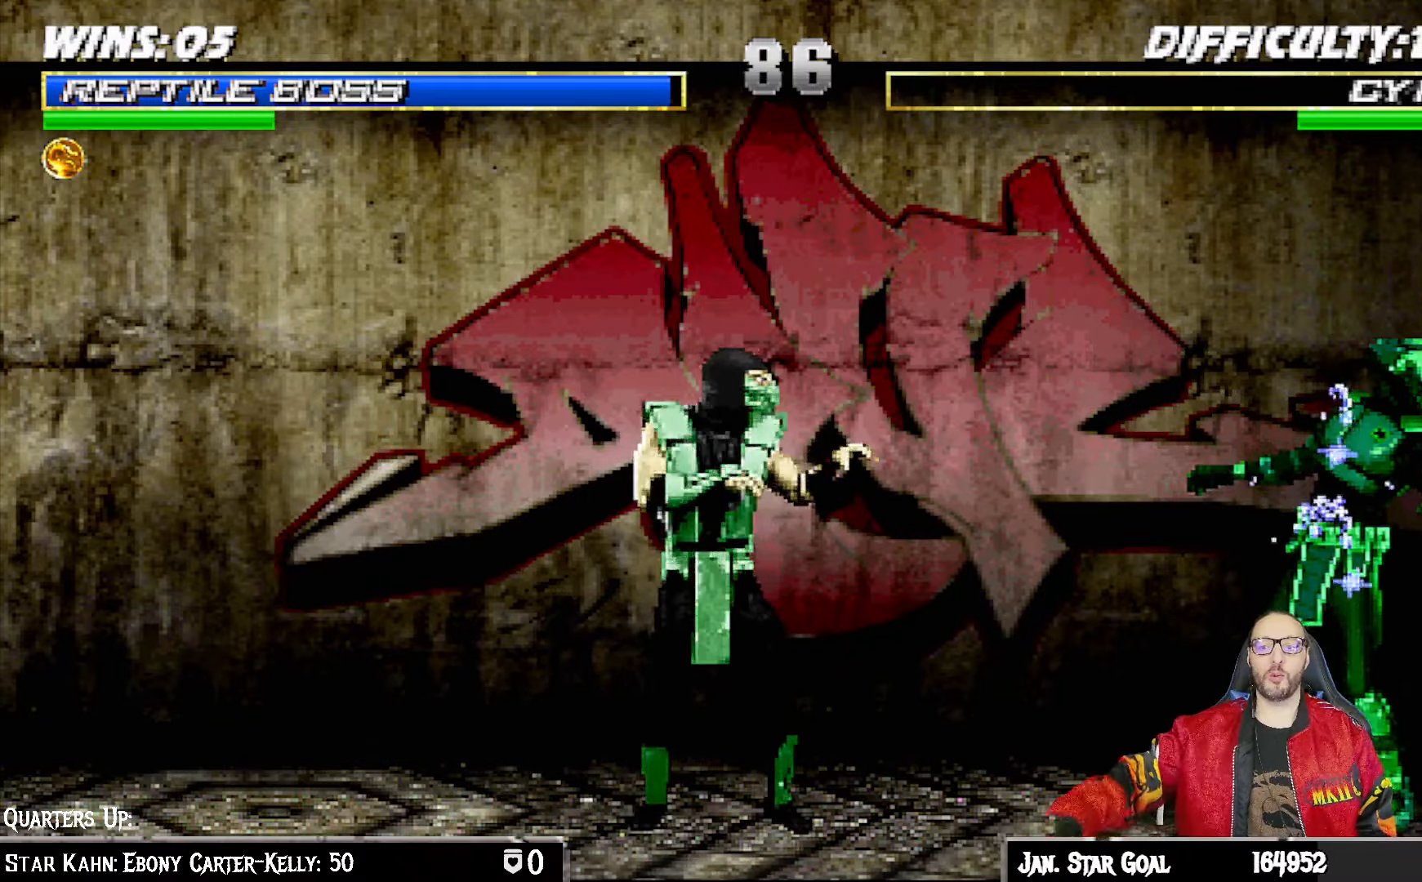
{"buttons": [], "left_stick": "center", "right_stick": "center", "events": []}
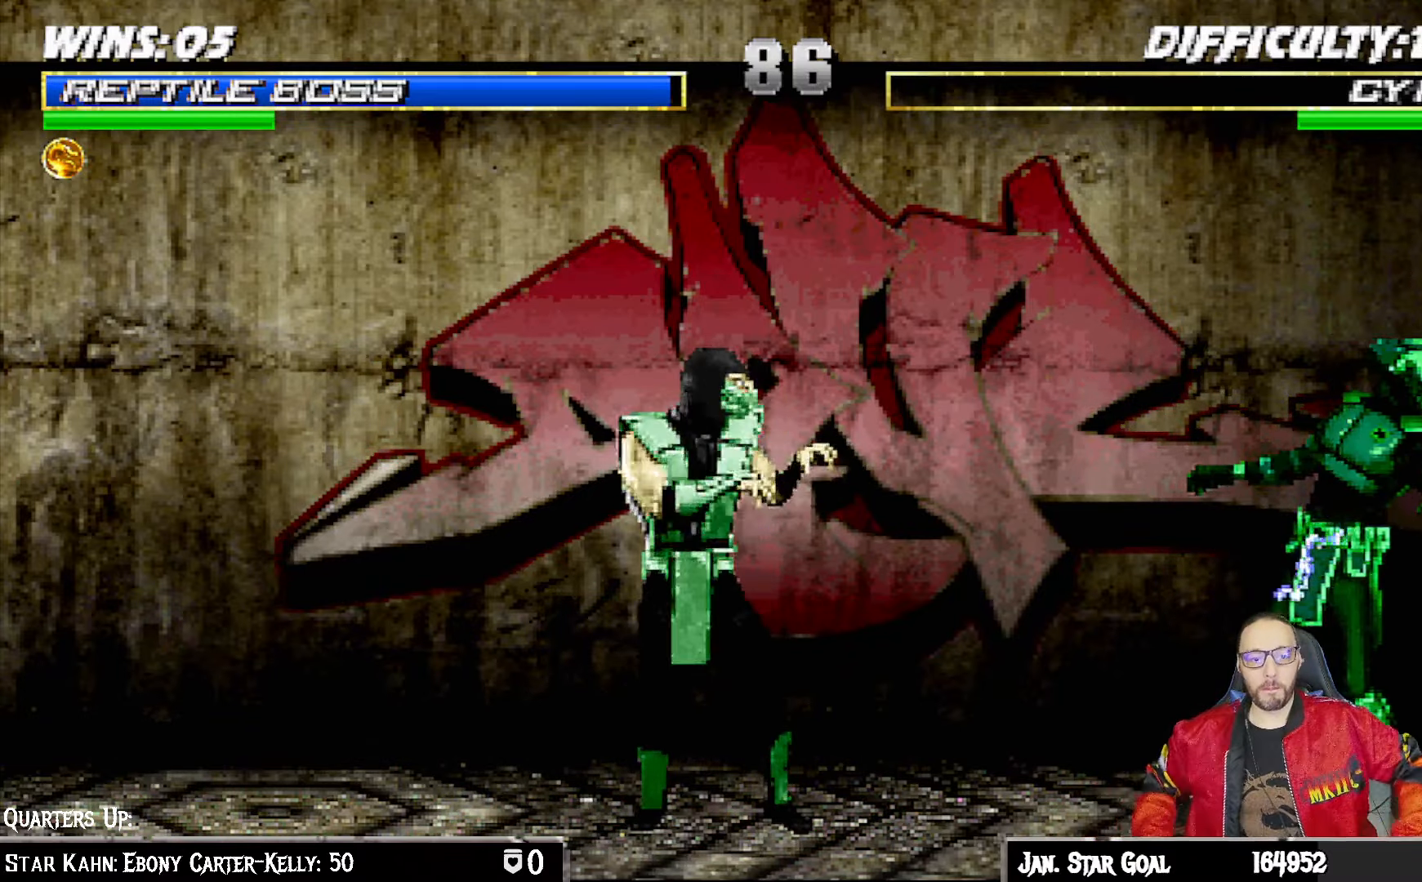
{"buttons": [], "left_stick": "center", "right_stick": "center", "events": [[67, "right_stick", "down"], [117, "right_stick", "center"]]}
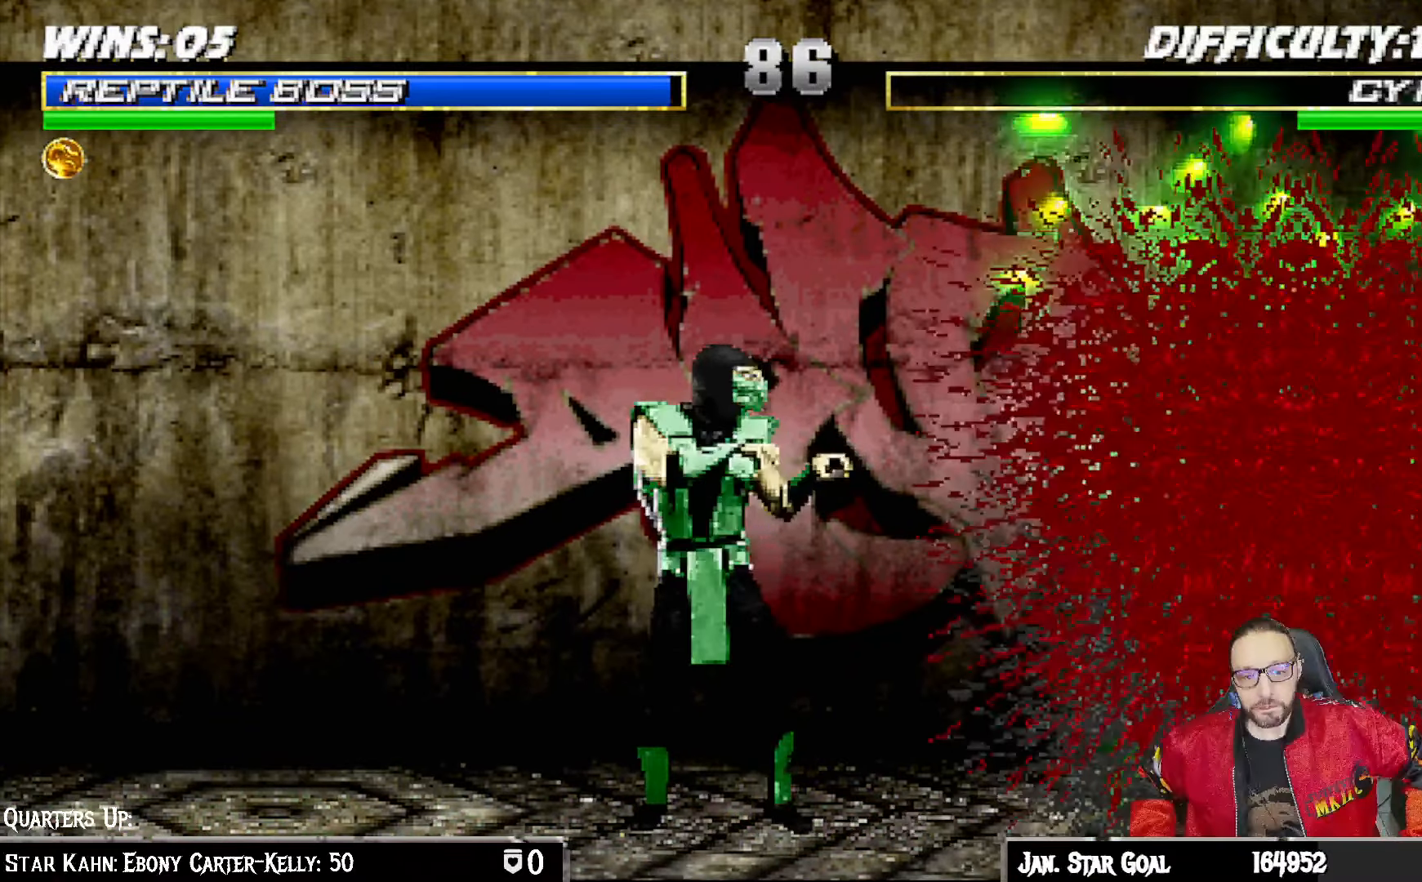
{"buttons": [], "left_stick": "center", "right_stick": "center"}
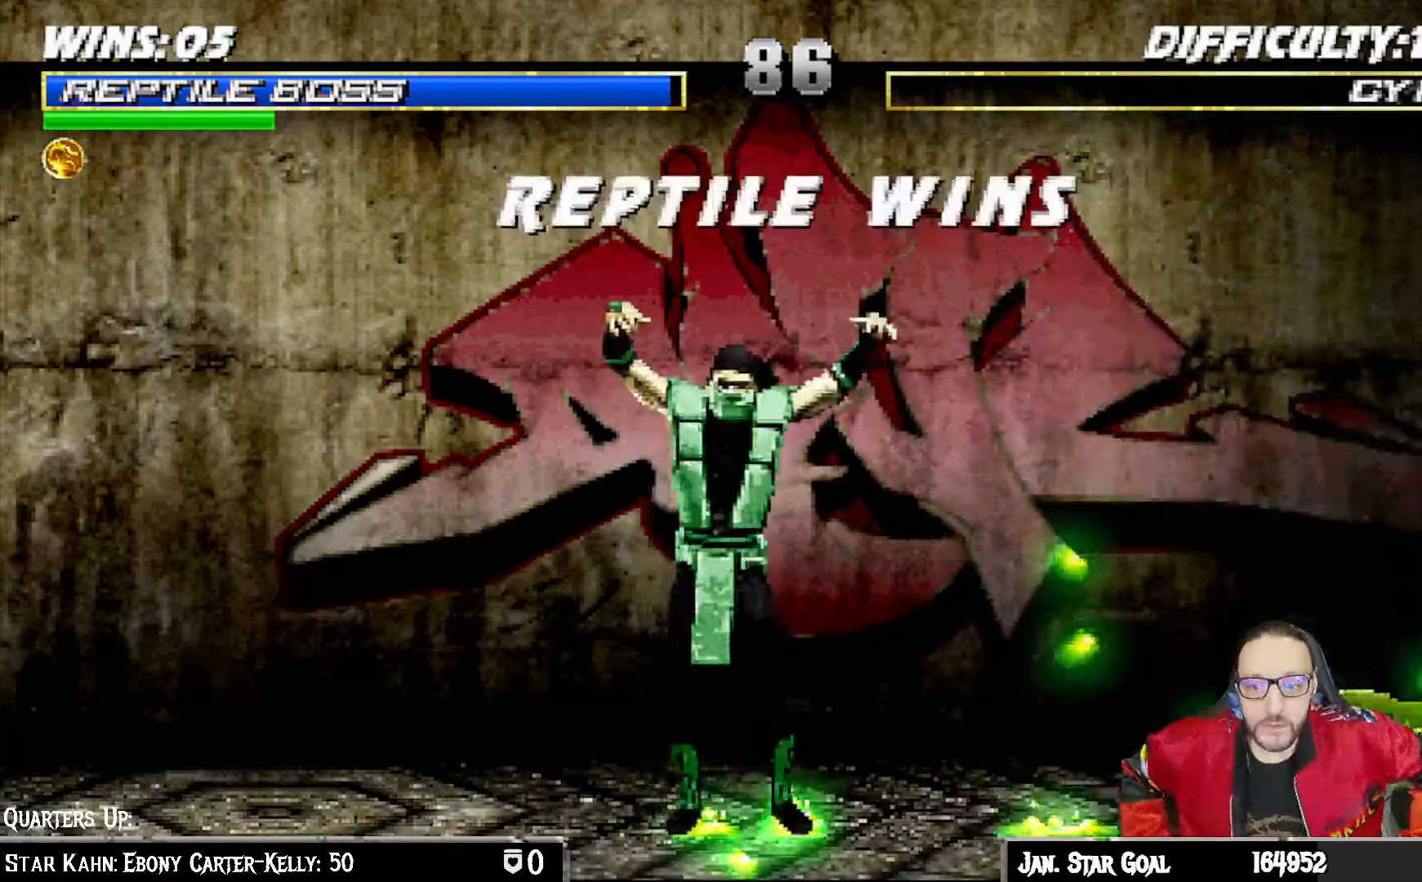
{"buttons": [], "left_stick": "center", "right_stick": "center", "events": []}
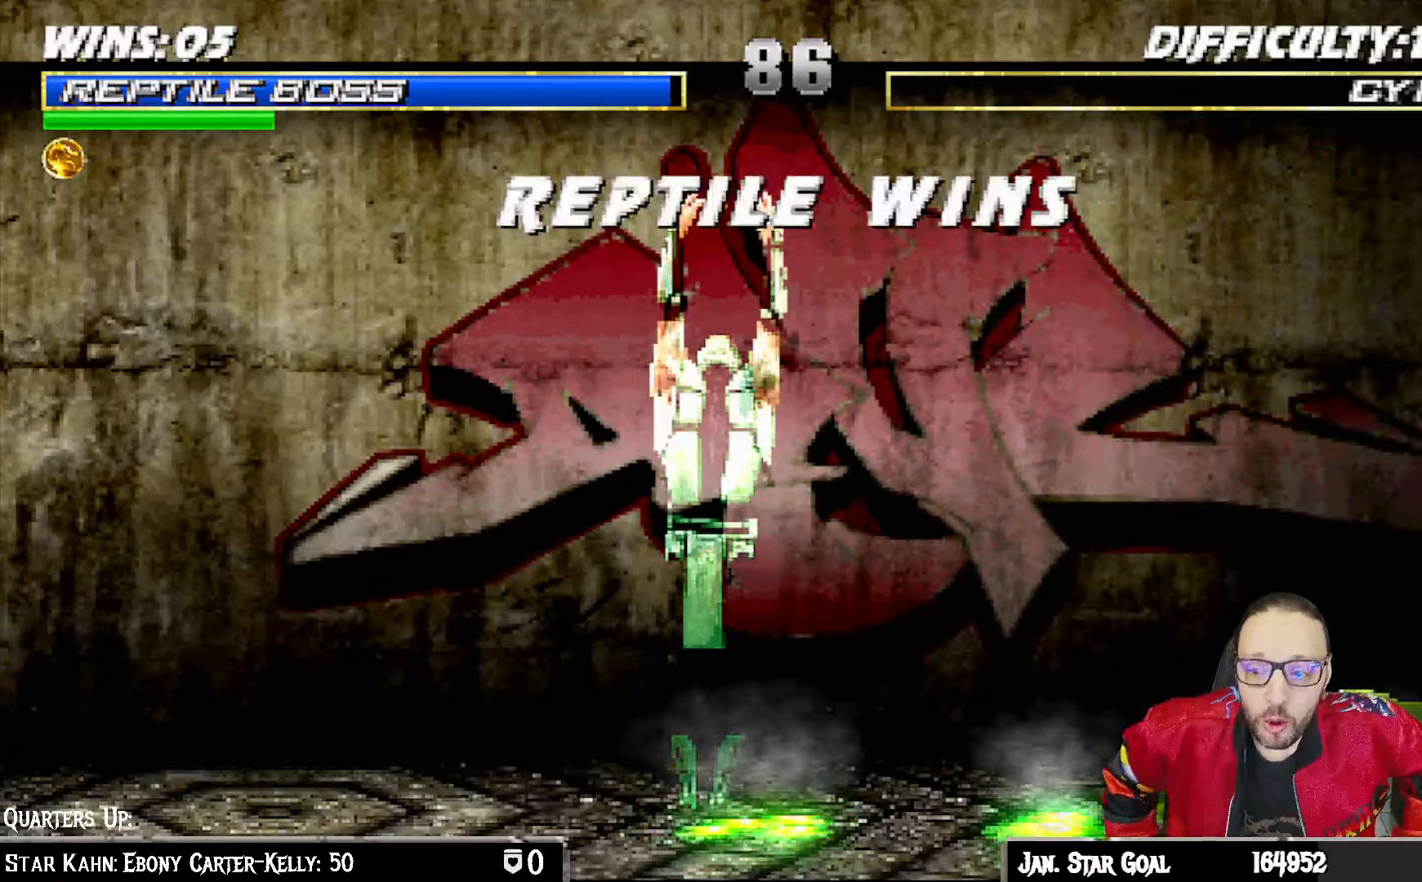
{"buttons": [], "left_stick": "center", "right_stick": "center", "events": []}
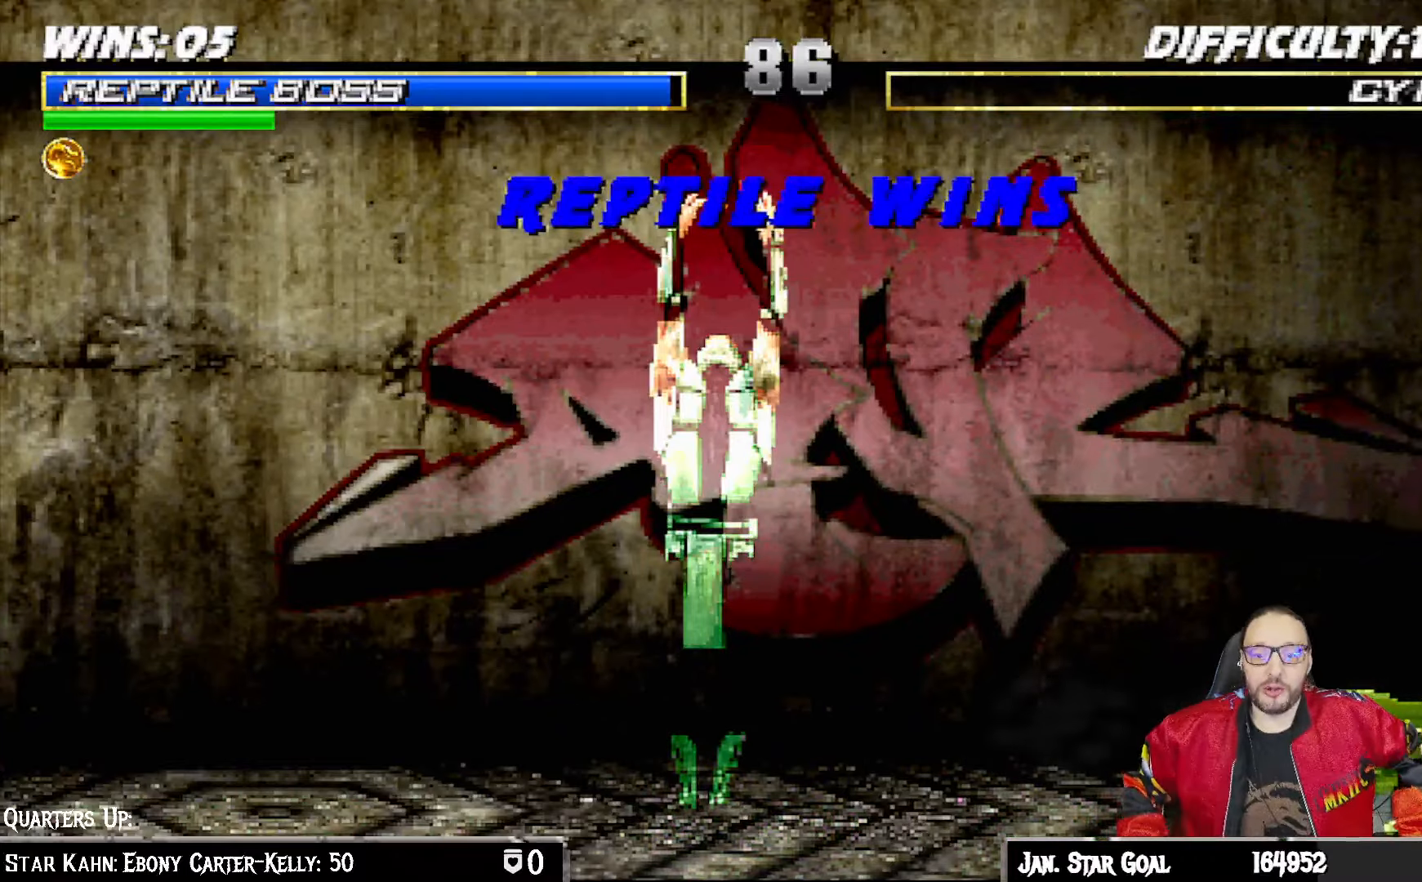
{"buttons": [], "left_stick": "center", "right_stick": "center", "events": []}
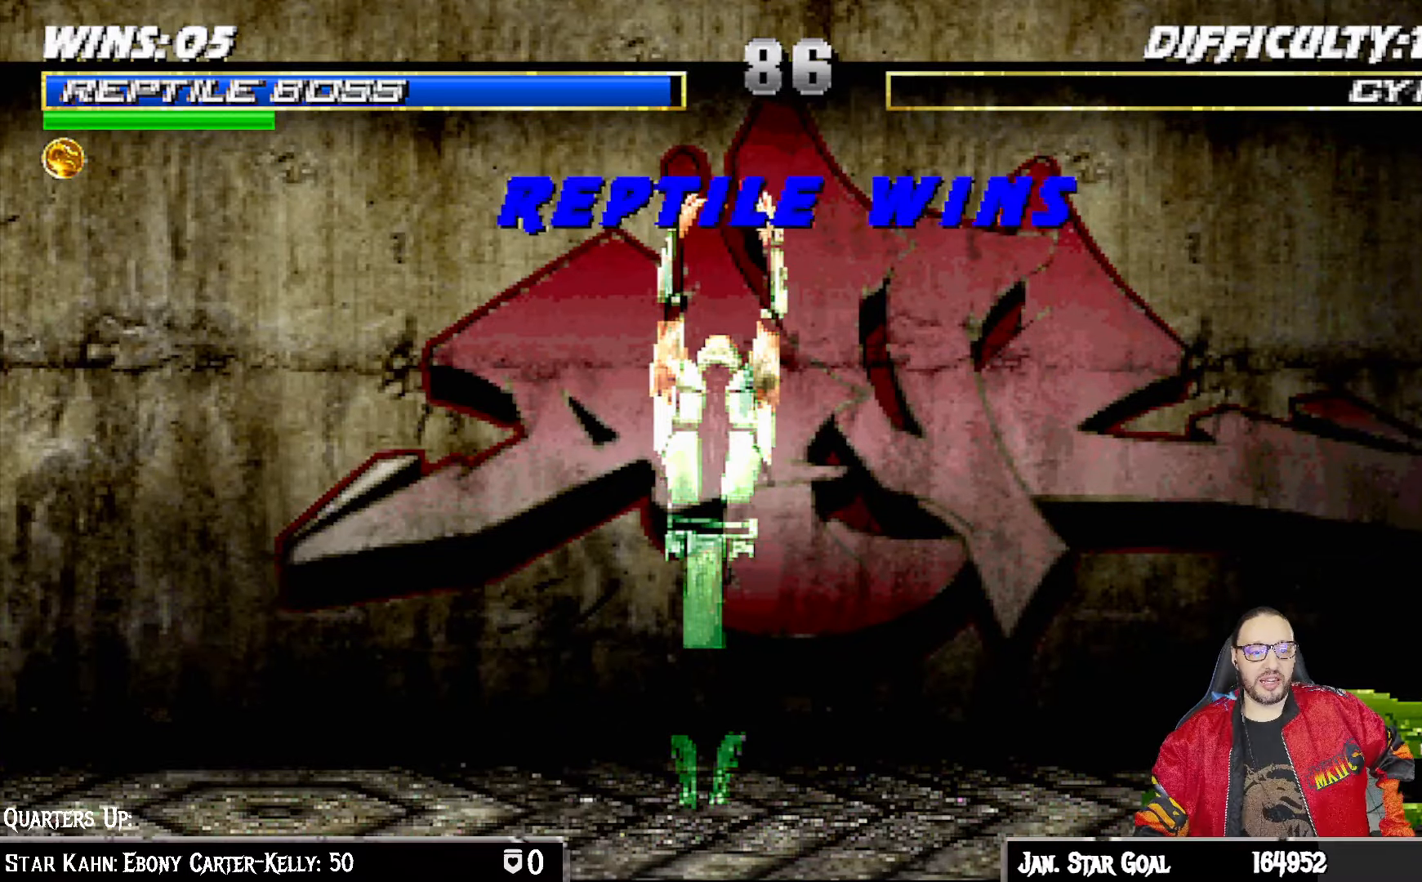
{"buttons": [], "left_stick": "center", "right_stick": "center", "events": []}
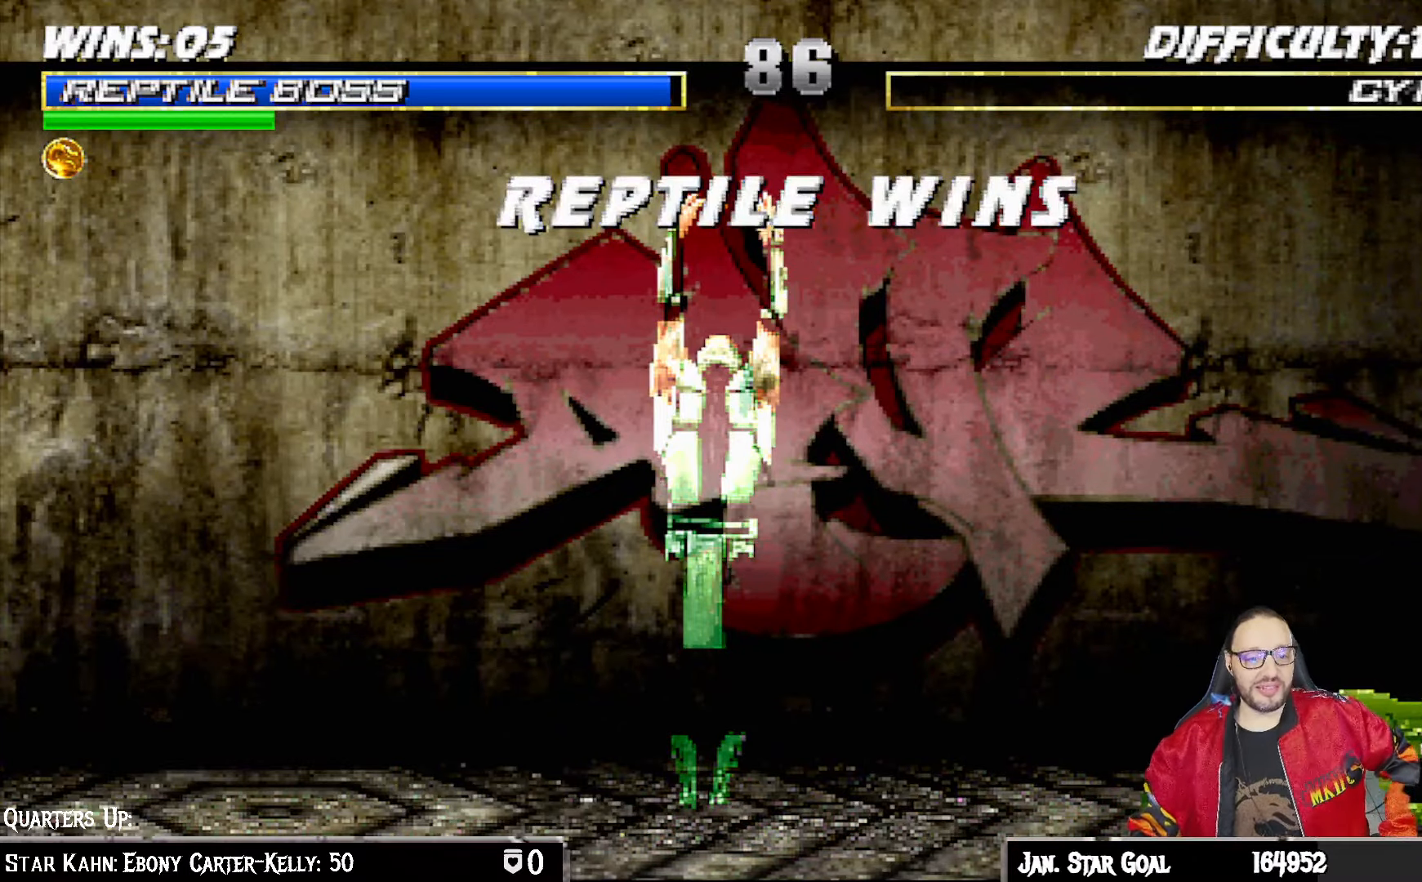
{"buttons": [], "left_stick": "center", "right_stick": "center", "events": []}
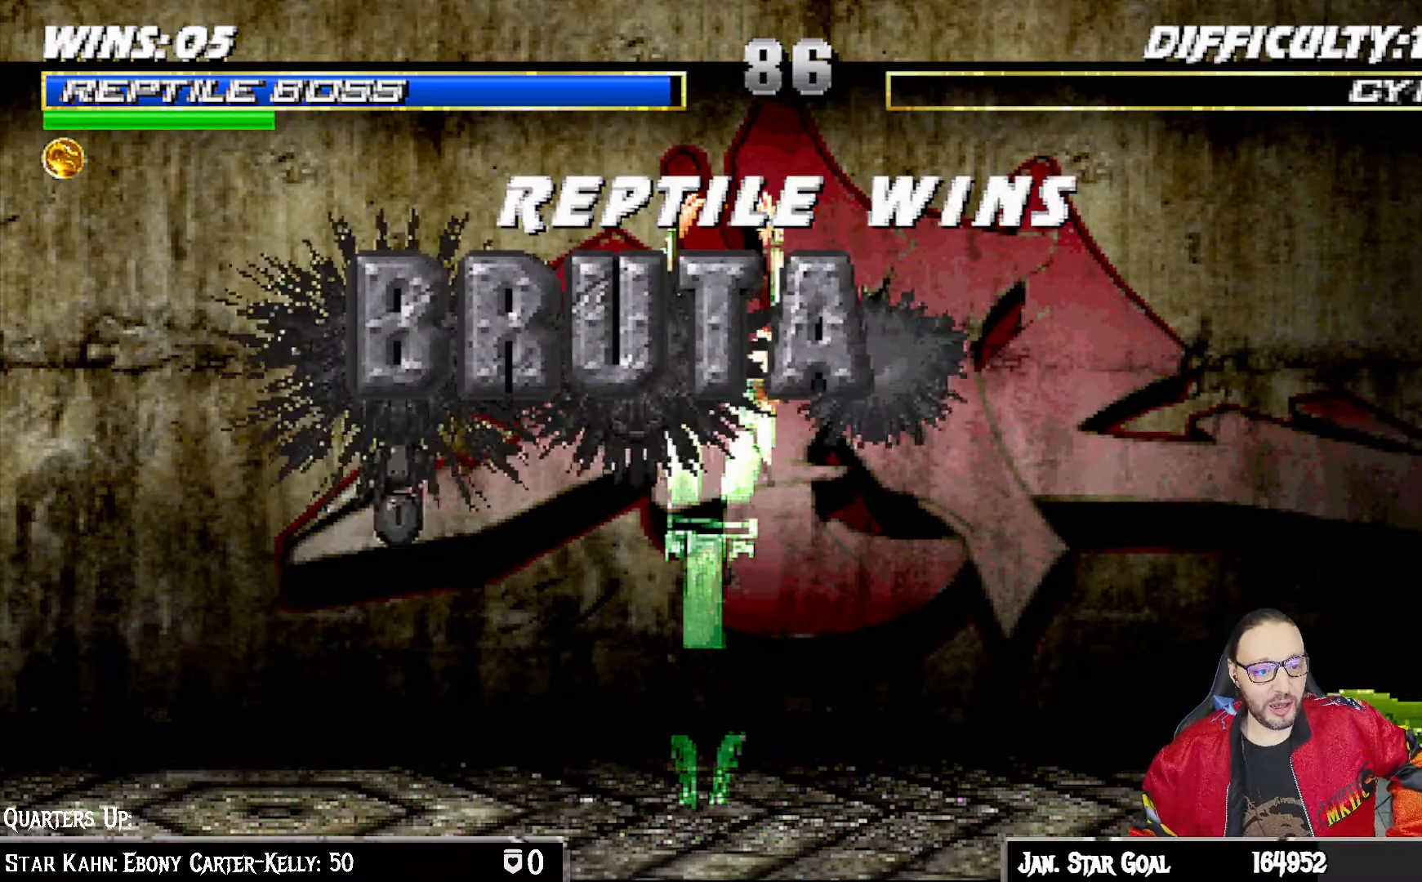
{"buttons": [], "left_stick": "center", "right_stick": "center", "events": []}
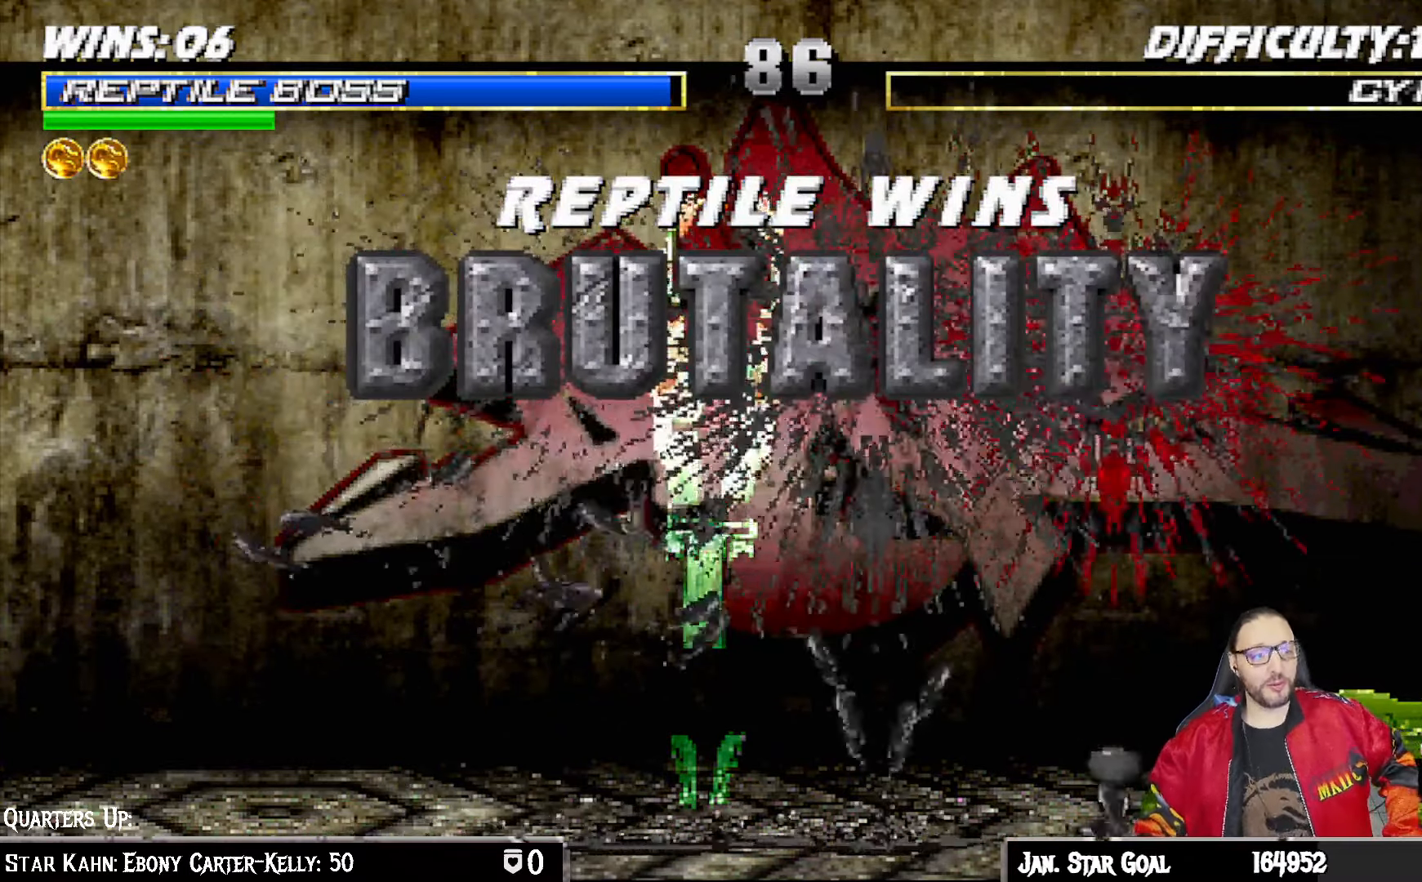
{"buttons": [], "left_stick": "center", "right_stick": "center", "events": []}
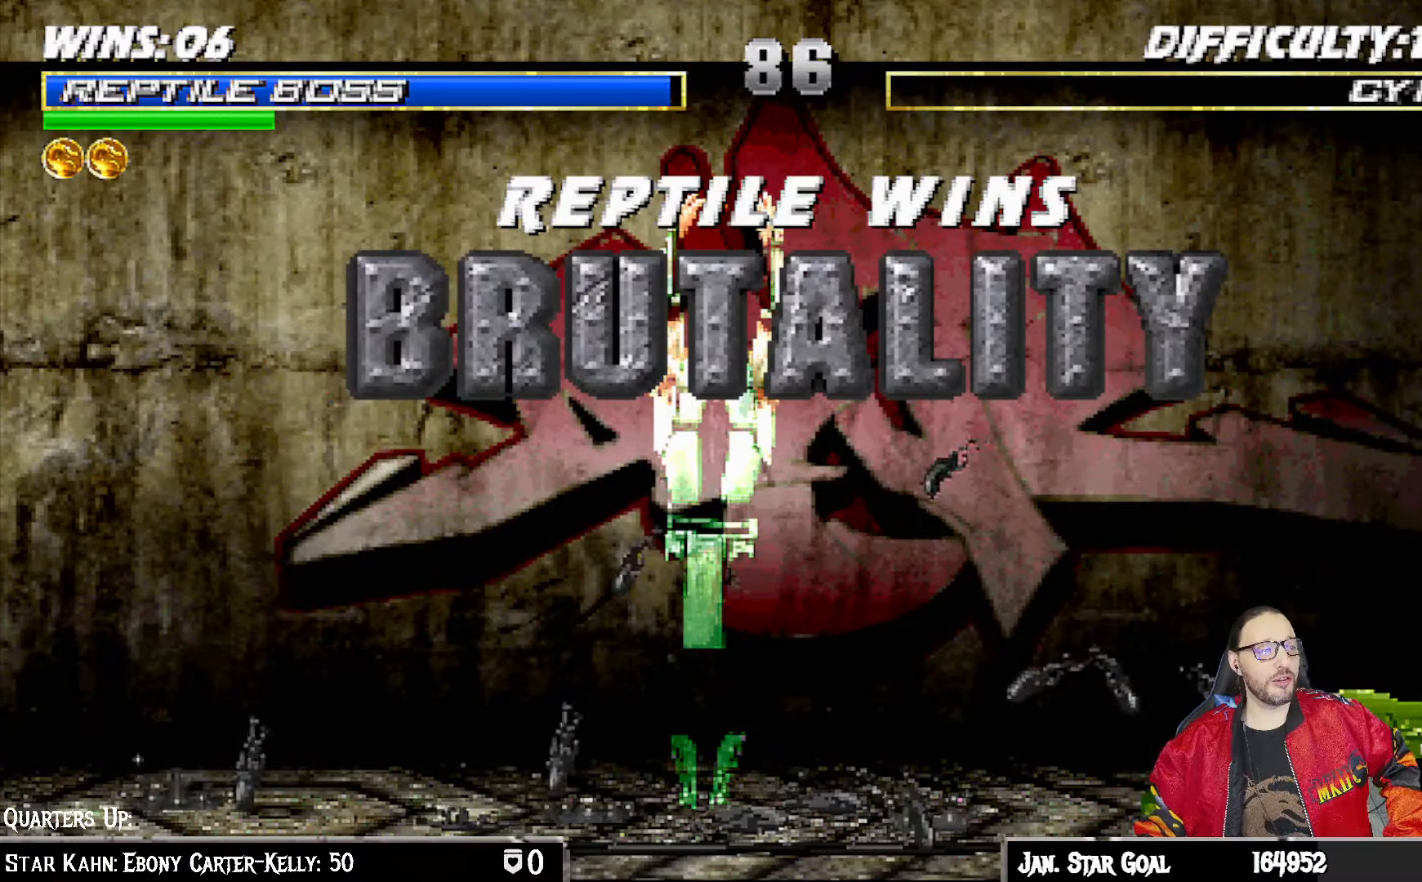
{"buttons": [], "left_stick": "center", "right_stick": "center", "events": []}